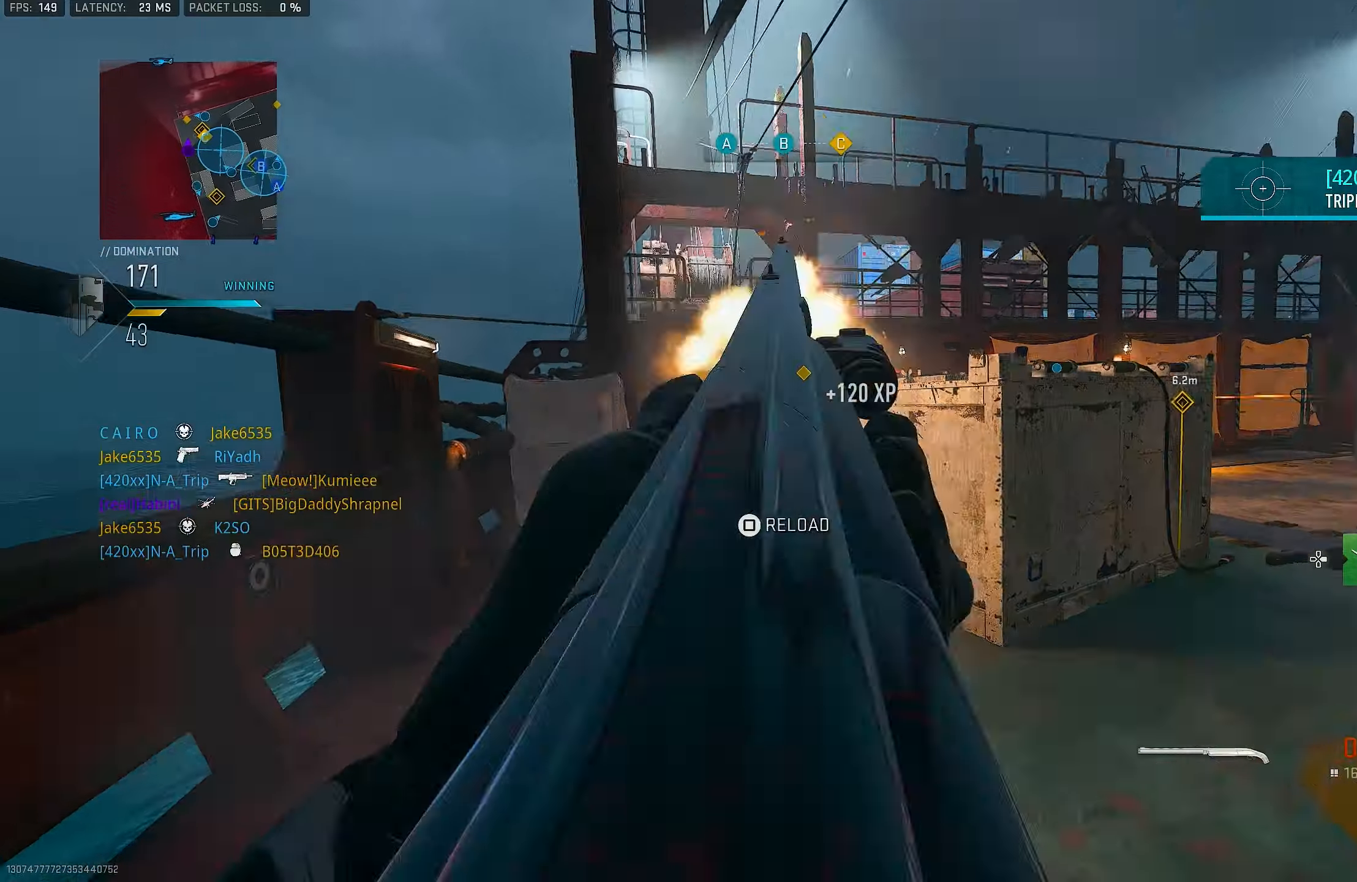
Gameplay with a controller (PlayStation layout); each line is a JSON object with the inputs held at the frame after it. "events" lists button and stick changes between this image and that frame as [ms after this image, input, new state], when the widget could be followed in between.
{"buttons": [], "left_stick": "up", "right_stick": "center", "events": [[100, "R1", "down"], [134, "right_stick", "center"], [200, "L1", "up"], [234, "R1", "up"], [234, "right_stick", "down"], [434, "right_stick", "center"]]}
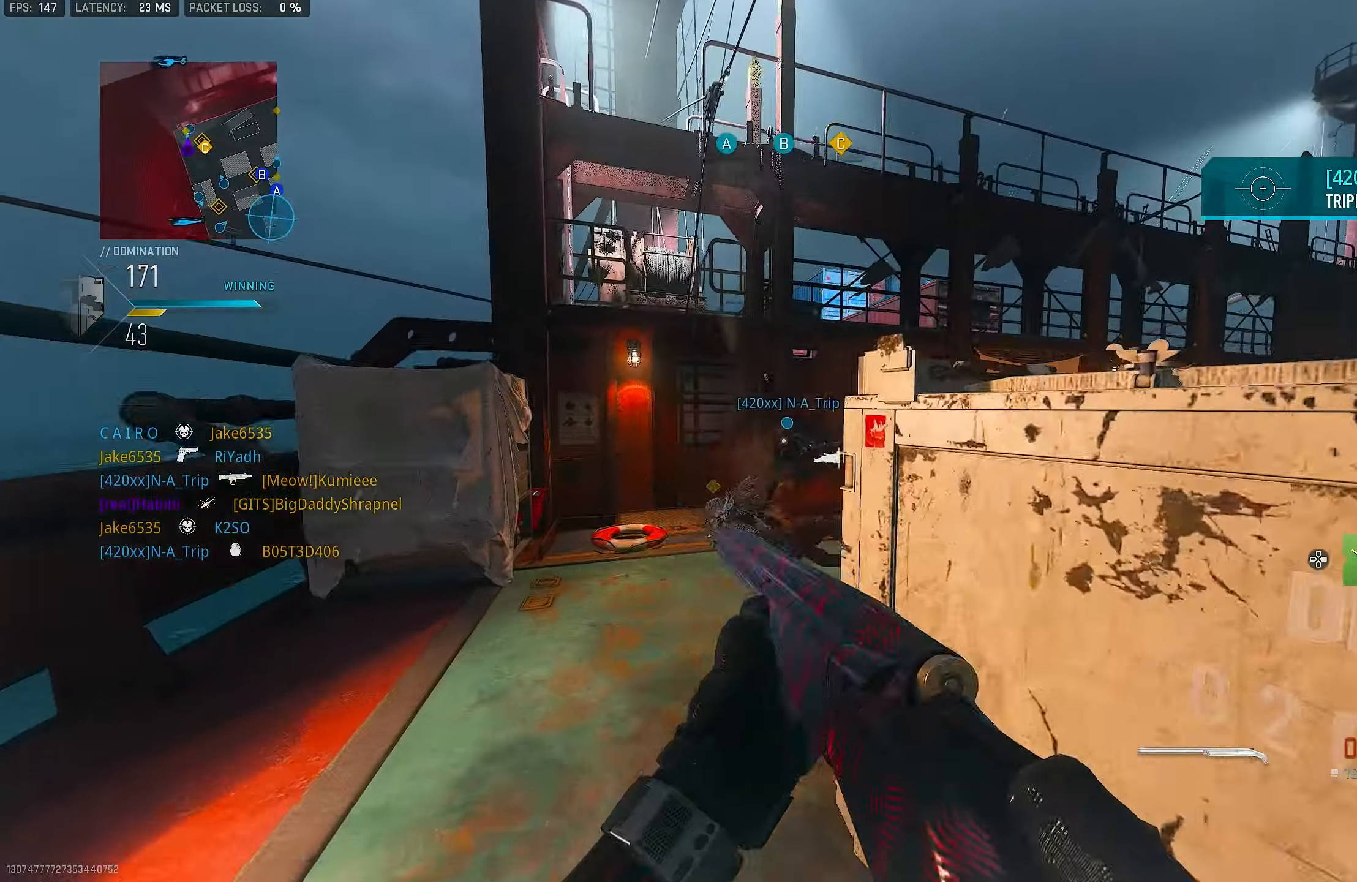
{"buttons": [], "left_stick": "up-left", "right_stick": "center", "events": [[234, "left_stick", "up-left"], [400, "TRIANGLE", "down"], [467, "TRIANGLE", "up"]]}
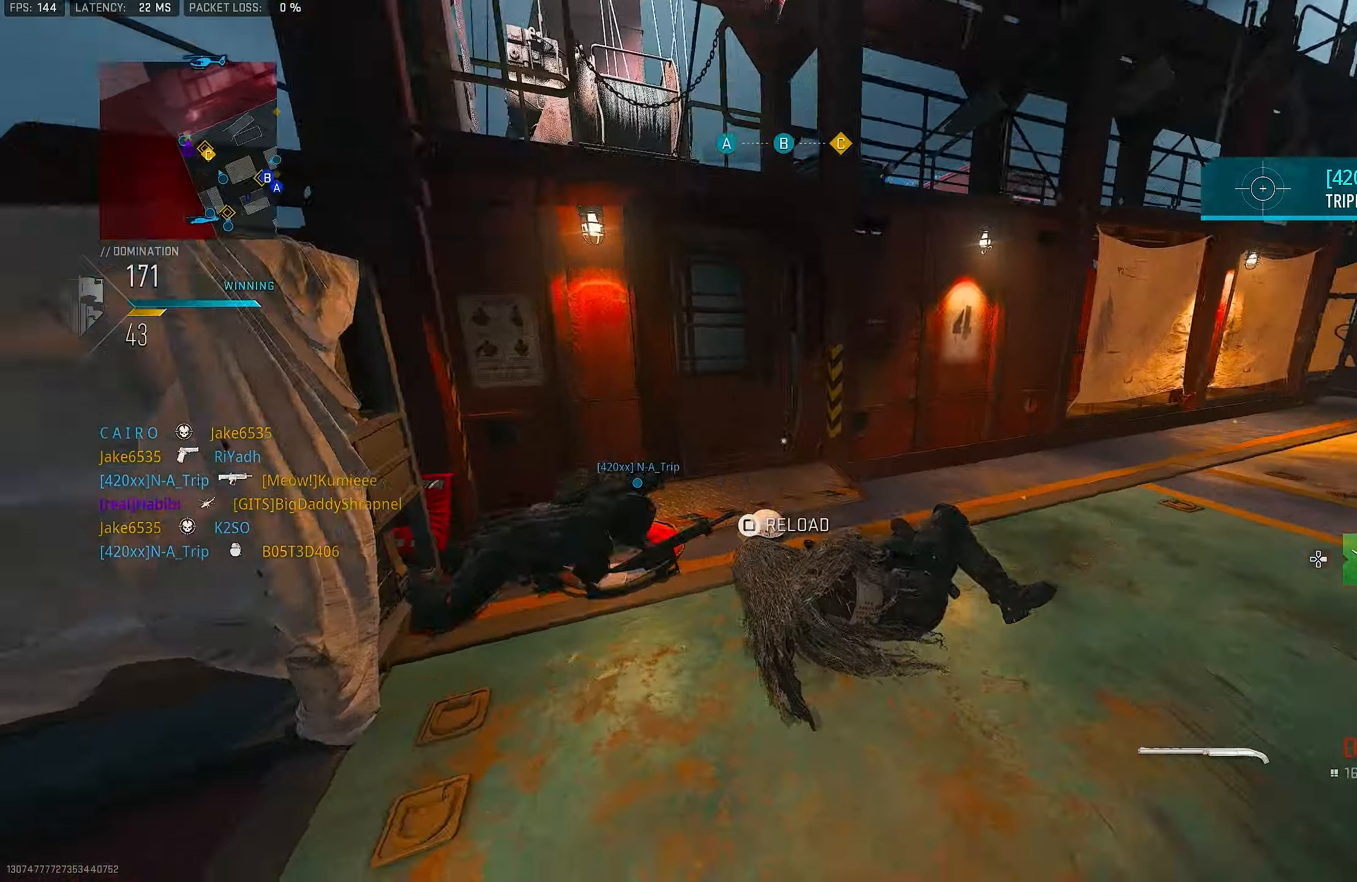
{"buttons": ["L1", "R1"], "left_stick": "center", "right_stick": "down-right", "events": [[100, "L1", "down"], [134, "right_stick", "down-right"], [167, "left_stick", "left"], [234, "R1", "down"], [267, "left_stick", "center"]]}
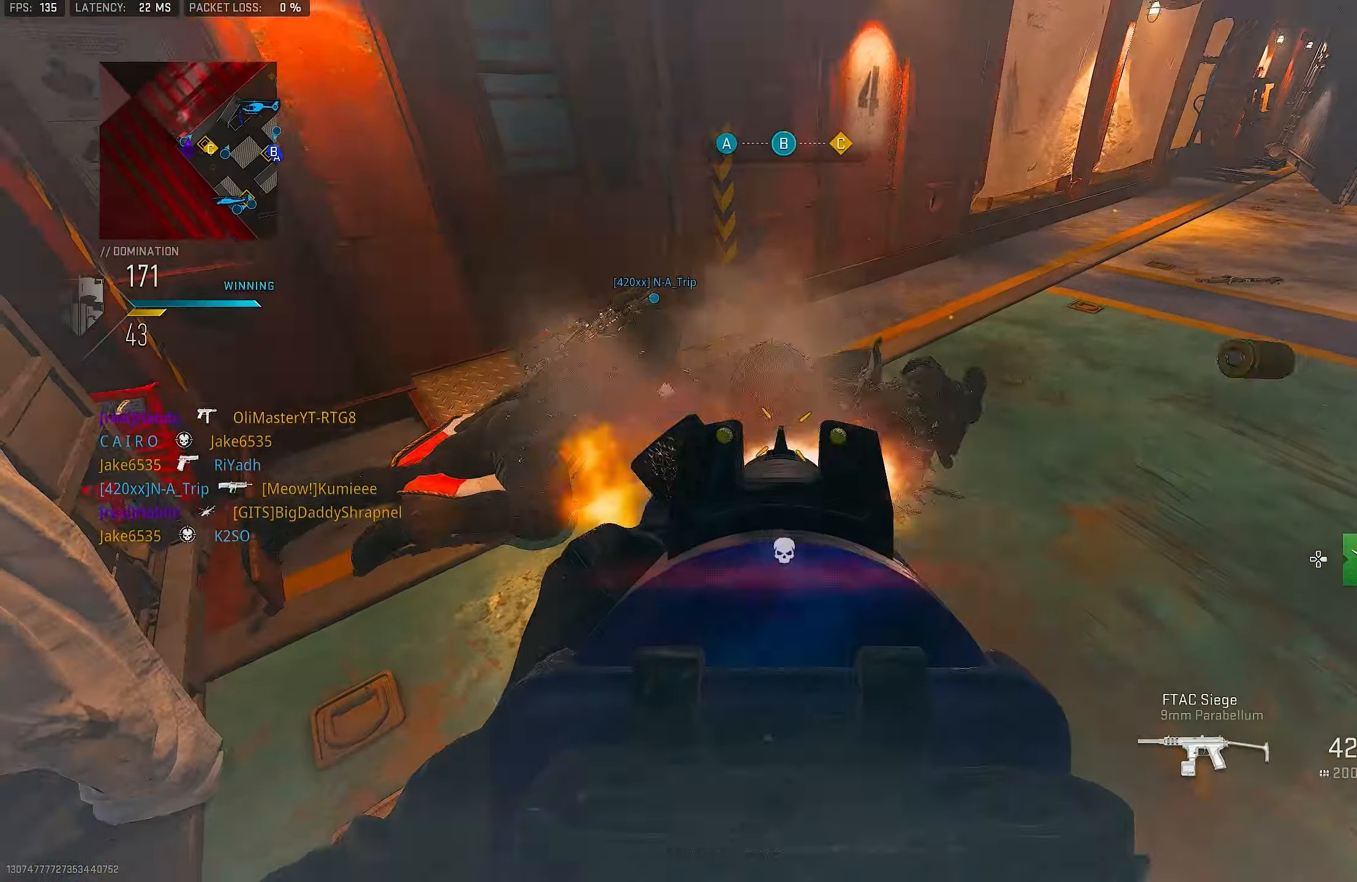
{"buttons": [], "left_stick": "up", "right_stick": "up-right", "events": [[67, "right_stick", "center"], [167, "left_stick", "up-right"], [200, "L1", "up"], [234, "TRIANGLE", "down"], [267, "R1", "up"], [267, "TRIANGLE", "up"], [434, "left_stick", "up"], [434, "right_stick", "up-right"]]}
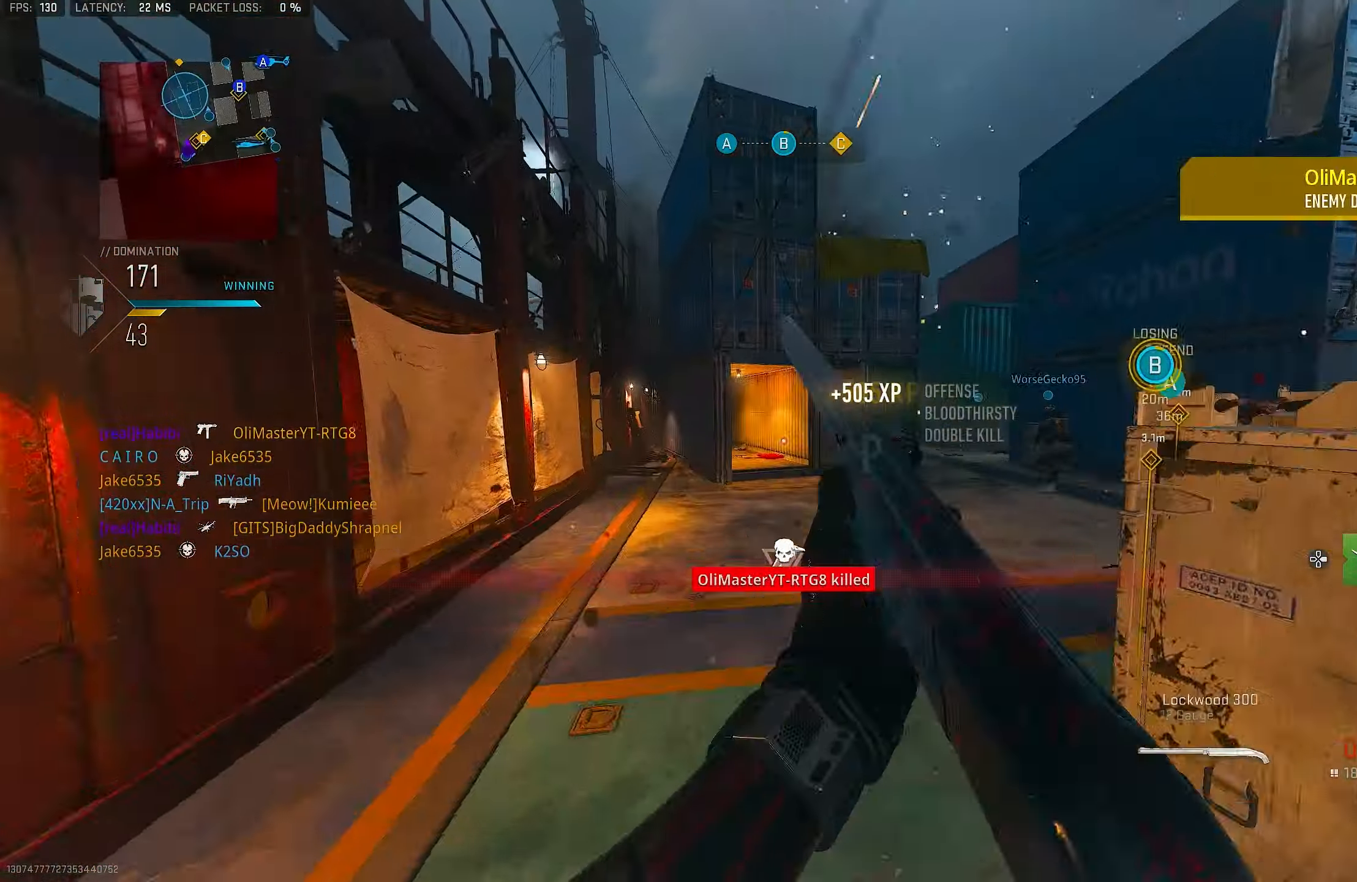
{"buttons": [], "left_stick": "center", "right_stick": "center", "events": [[67, "L3", "down"], [67, "left_stick", "up-left"], [167, "CROSS", "down"], [200, "L3", "up"], [200, "SQUARE", "down"], [200, "right_stick", "center"], [267, "CROSS", "up"], [300, "SQUARE", "up"], [367, "left_stick", "center"]]}
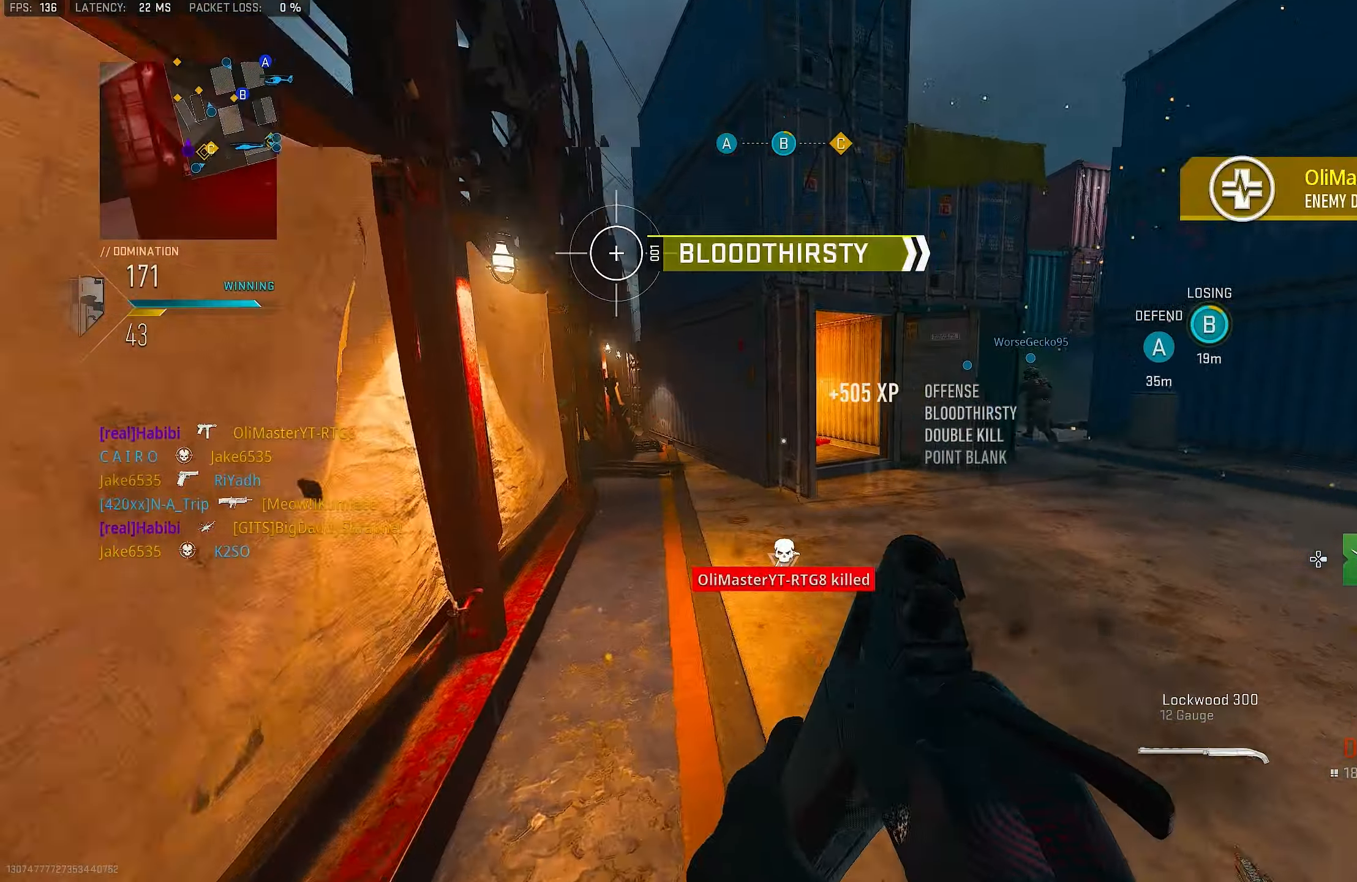
{"buttons": [], "left_stick": "up-left", "right_stick": "center", "events": [[34, "left_stick", "up-left"], [100, "right_stick", "down-right"], [267, "right_stick", "center"], [400, "right_stick", "right"], [500, "right_stick", "center"]]}
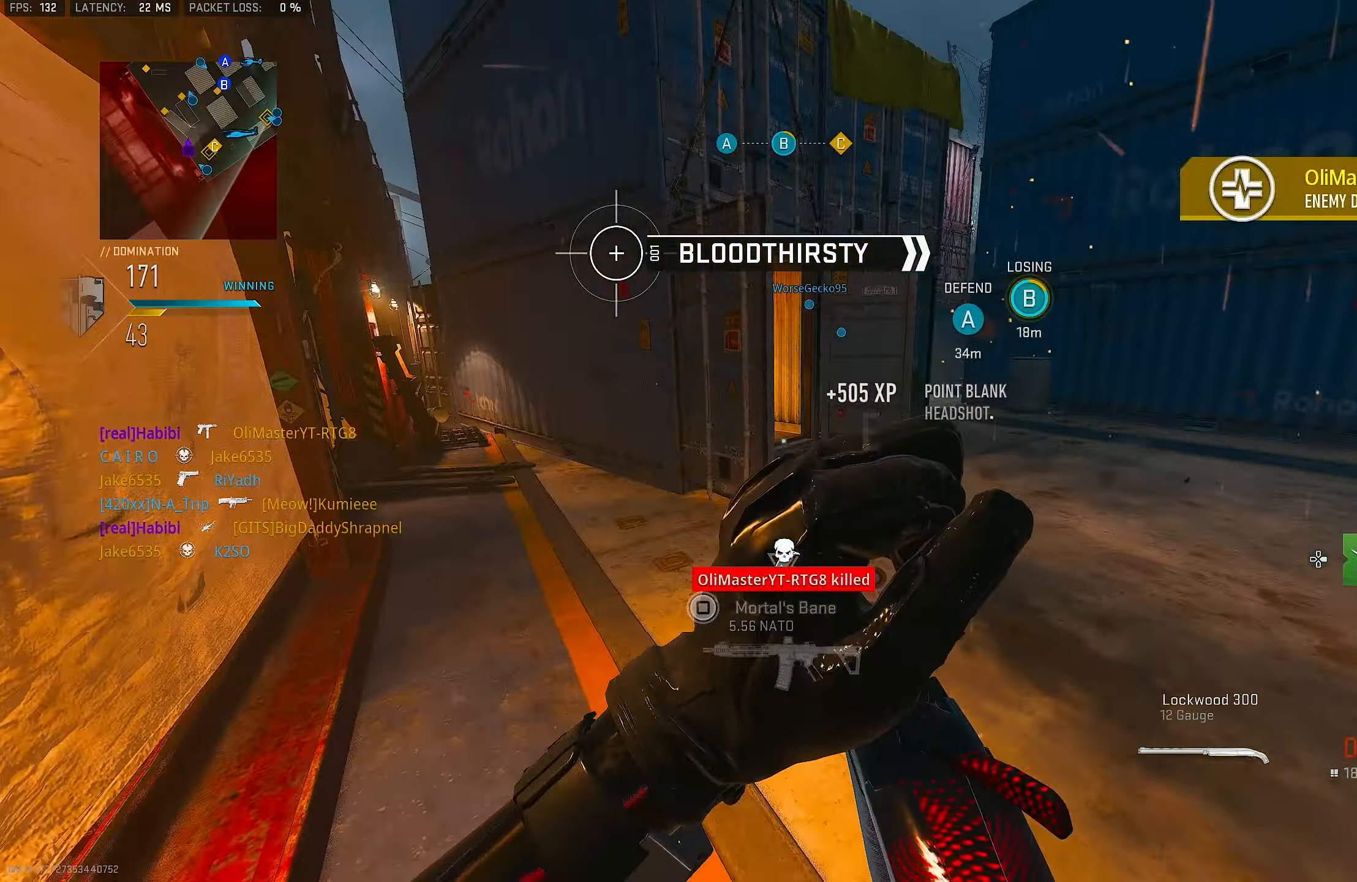
{"buttons": [], "left_stick": "up-right", "right_stick": "center", "events": [[267, "right_stick", "up-right"], [367, "left_stick", "up"], [400, "right_stick", "center"], [467, "left_stick", "up-right"]]}
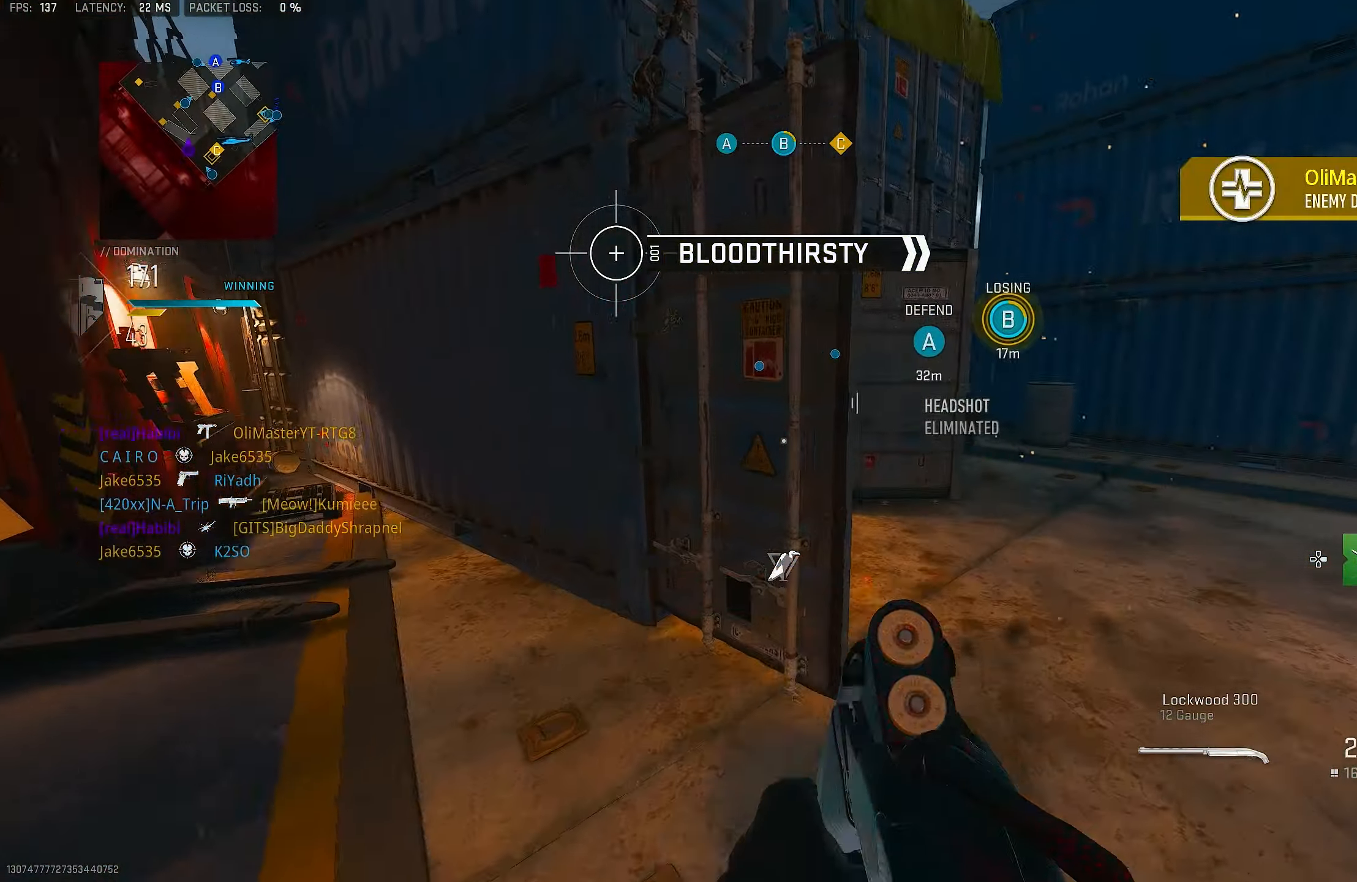
{"buttons": [], "left_stick": "up-right", "right_stick": "left", "events": [[200, "right_stick", "left"]]}
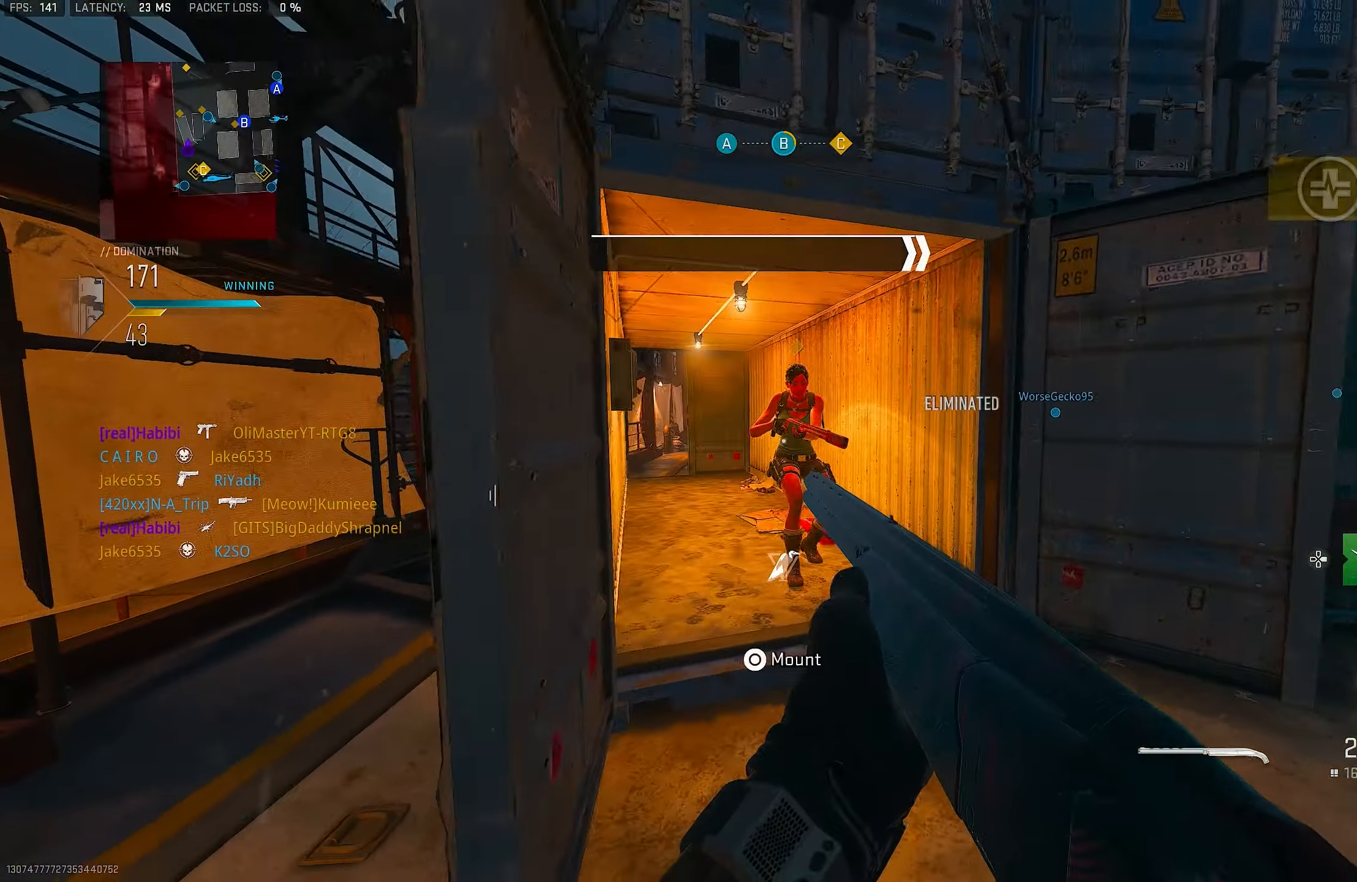
{"buttons": ["SQUARE"], "left_stick": "left", "right_stick": "center", "events": [[167, "L1", "down"], [200, "right_stick", "center"], [267, "R1", "down"], [300, "left_stick", "left"], [367, "L1", "up"], [400, "R1", "up"], [500, "SQUARE", "down"]]}
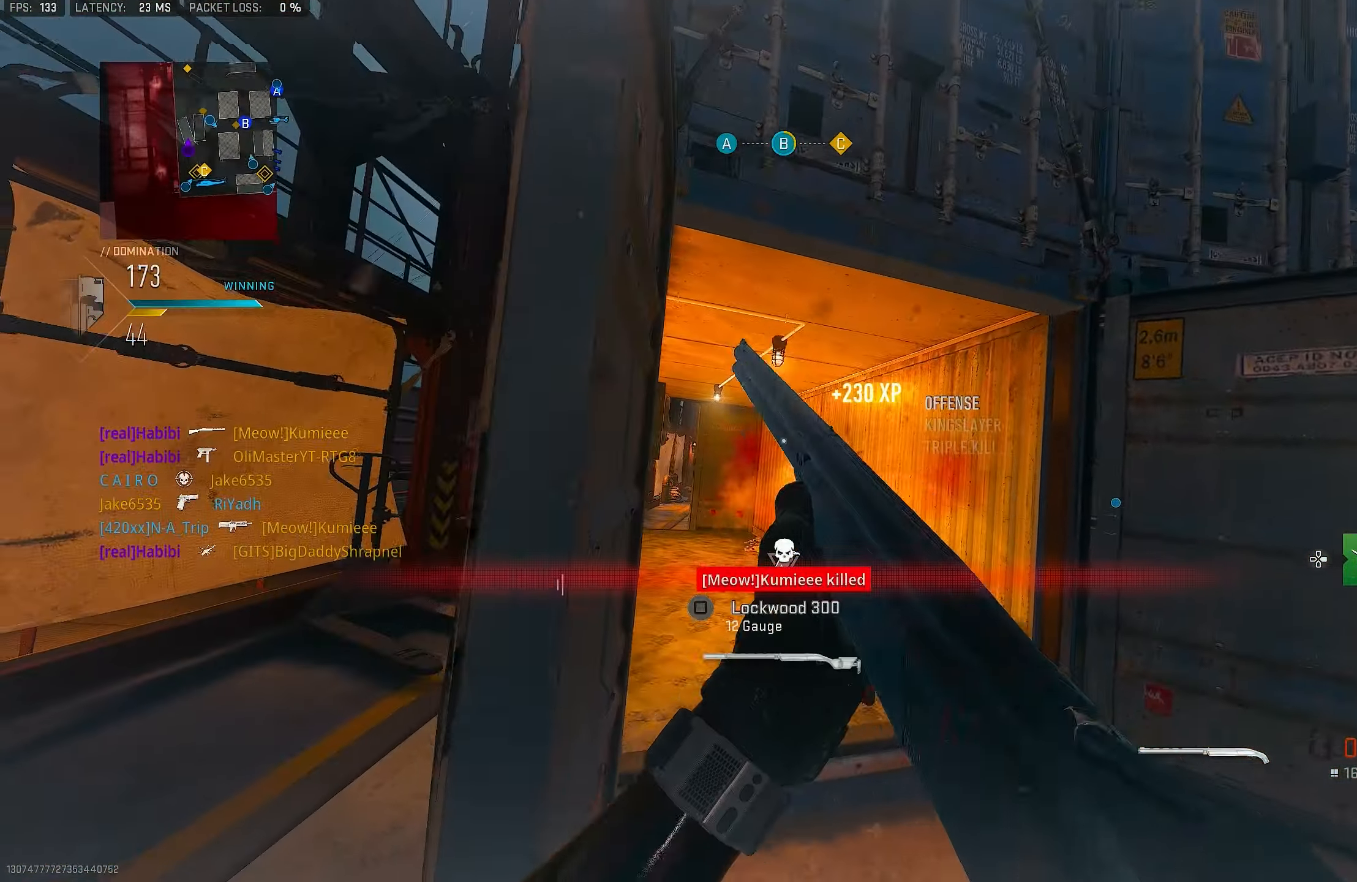
{"buttons": [], "left_stick": "up", "right_stick": "center", "events": [[34, "SQUARE", "up"], [100, "left_stick", "up"], [167, "left_stick", "up-right"], [266, "R3", "down"], [366, "CROSS", "down"], [400, "R3", "up"], [400, "right_stick", "down"], [466, "CROSS", "up"], [500, "left_stick", "up"], [500, "right_stick", "center"]]}
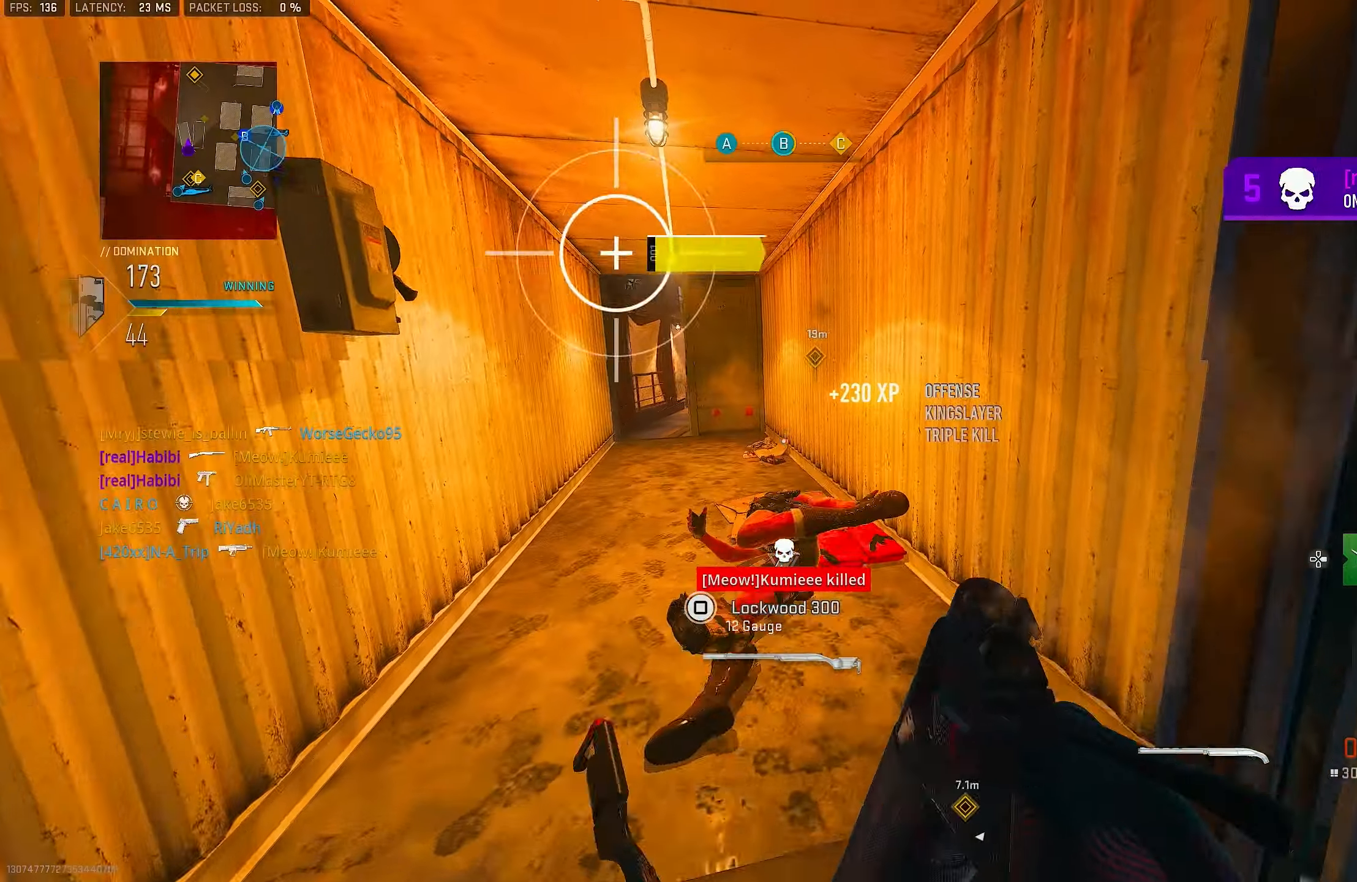
{"buttons": [], "left_stick": "up", "right_stick": "center", "events": [[266, "right_stick", "left"], [366, "right_stick", "center"]]}
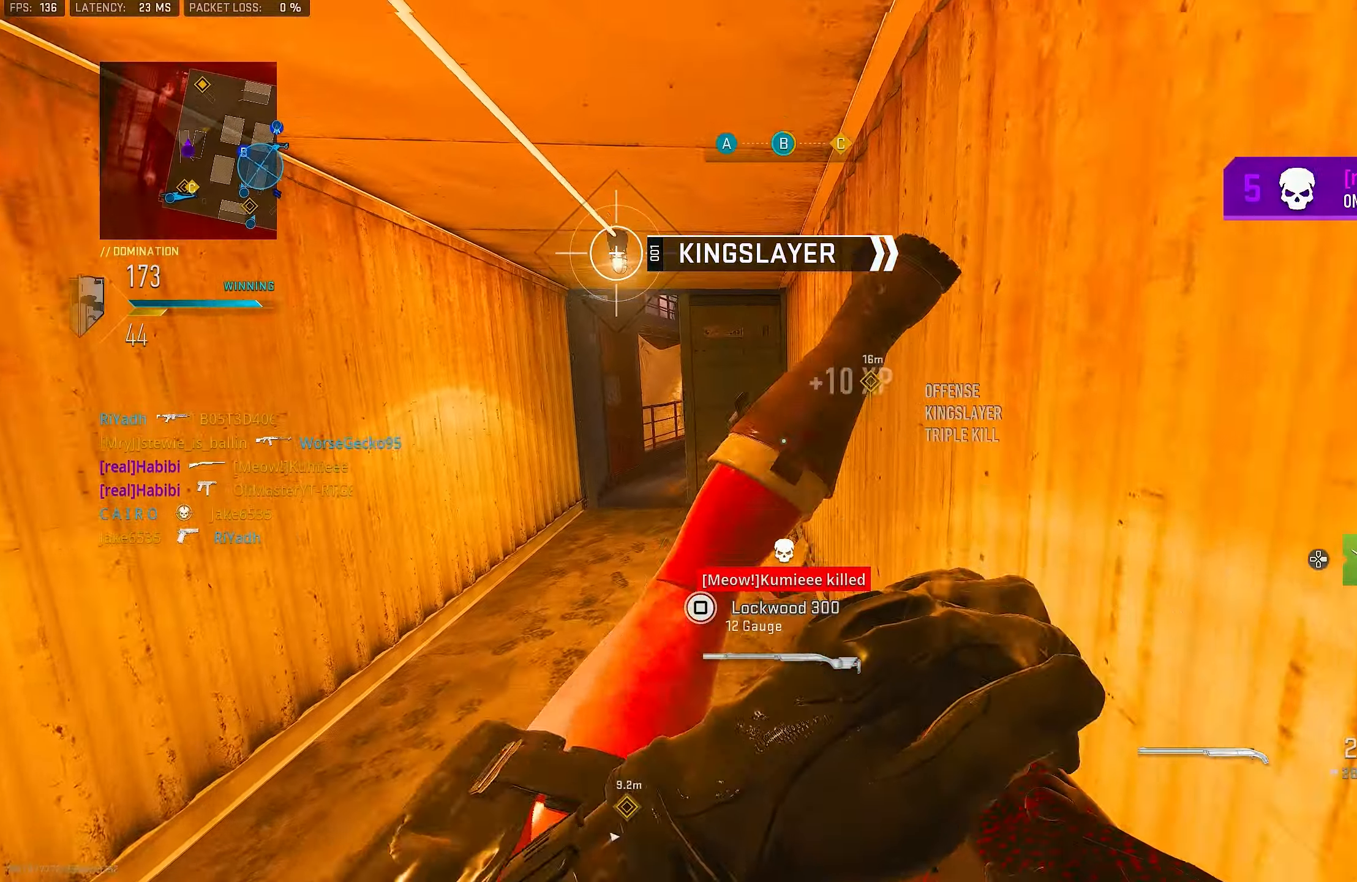
{"buttons": [], "left_stick": "up", "right_stick": "center", "events": [[366, "right_stick", "left"], [466, "right_stick", "center"]]}
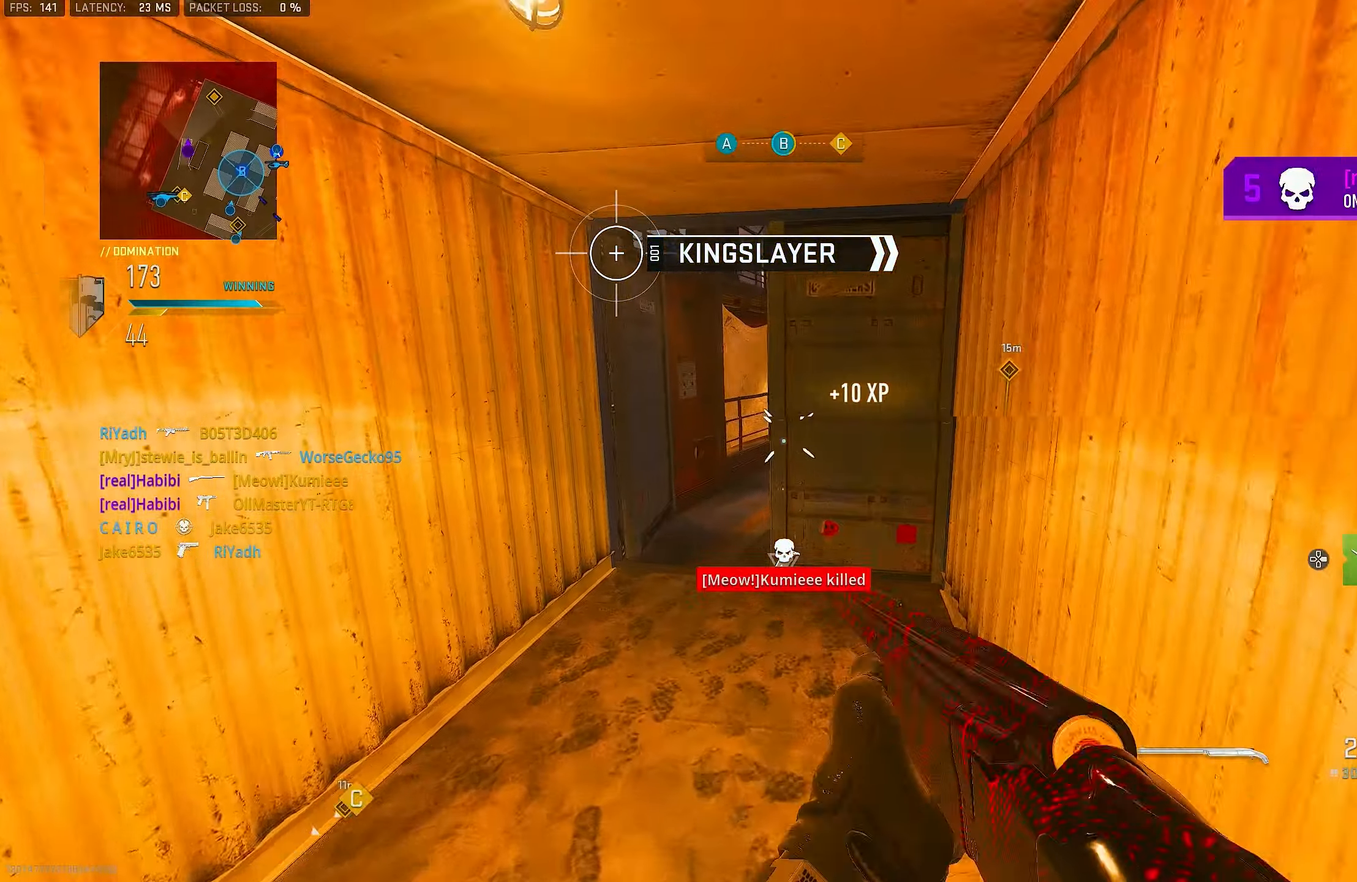
{"buttons": ["L3"], "left_stick": "up-left", "right_stick": "right", "events": [[33, "left_stick", "up-left"], [233, "right_stick", "left"], [333, "L3", "down"], [333, "right_stick", "center"], [400, "right_stick", "right"]]}
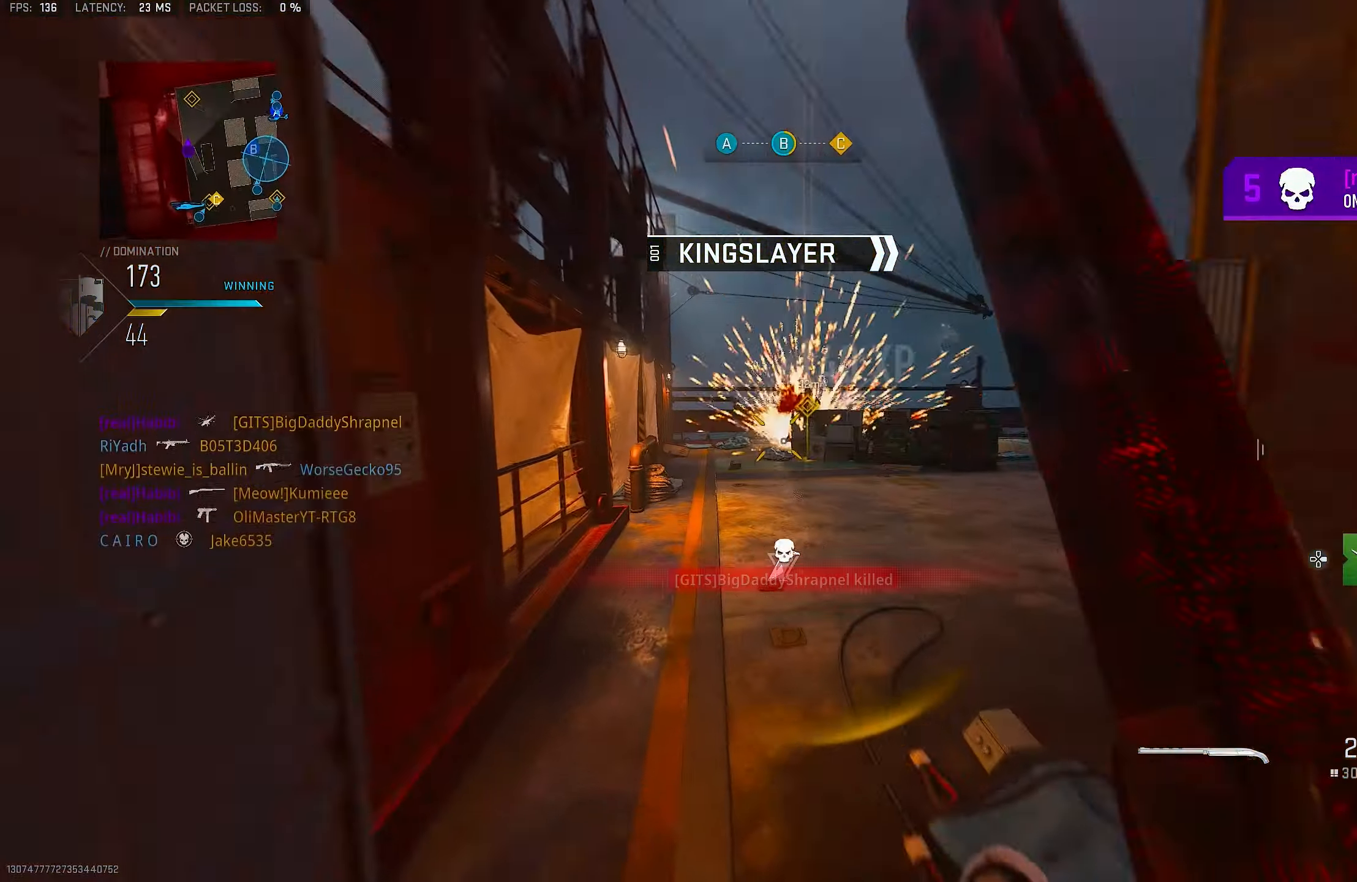
{"buttons": ["L1"], "left_stick": "up-left", "right_stick": "center", "events": [[133, "L3", "up"], [266, "right_stick", "center"], [300, "CROSS", "down"], [333, "L1", "down"], [433, "CROSS", "up"]]}
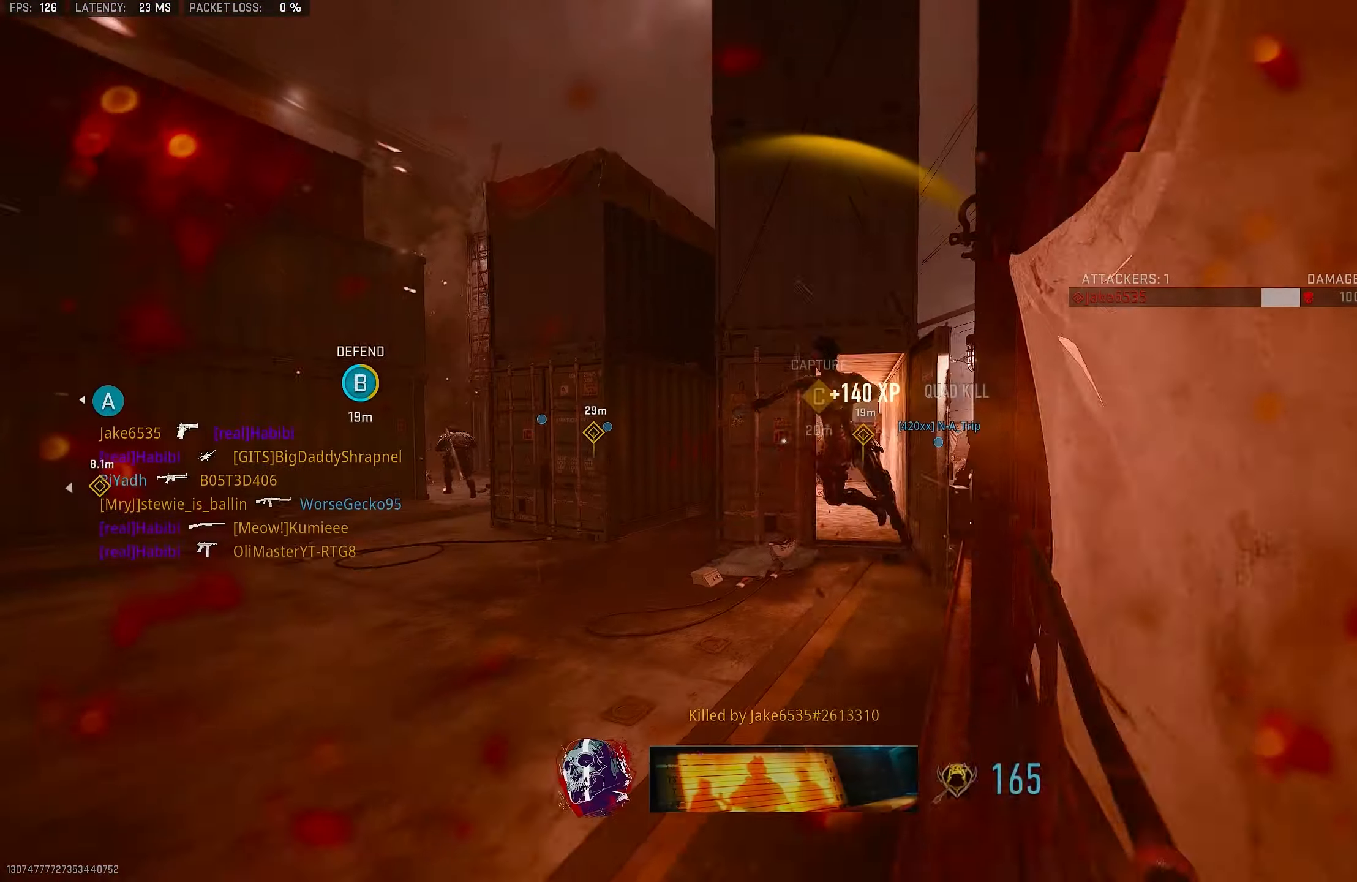
{"buttons": ["CROSS", "SQUARE"], "left_stick": "up-left", "right_stick": "center", "events": [[66, "left_stick", "up"], [200, "right_stick", "right"], [233, "L1", "up"], [366, "left_stick", "up-left"], [366, "right_stick", "center"], [400, "CROSS", "down"], [466, "SQUARE", "down"]]}
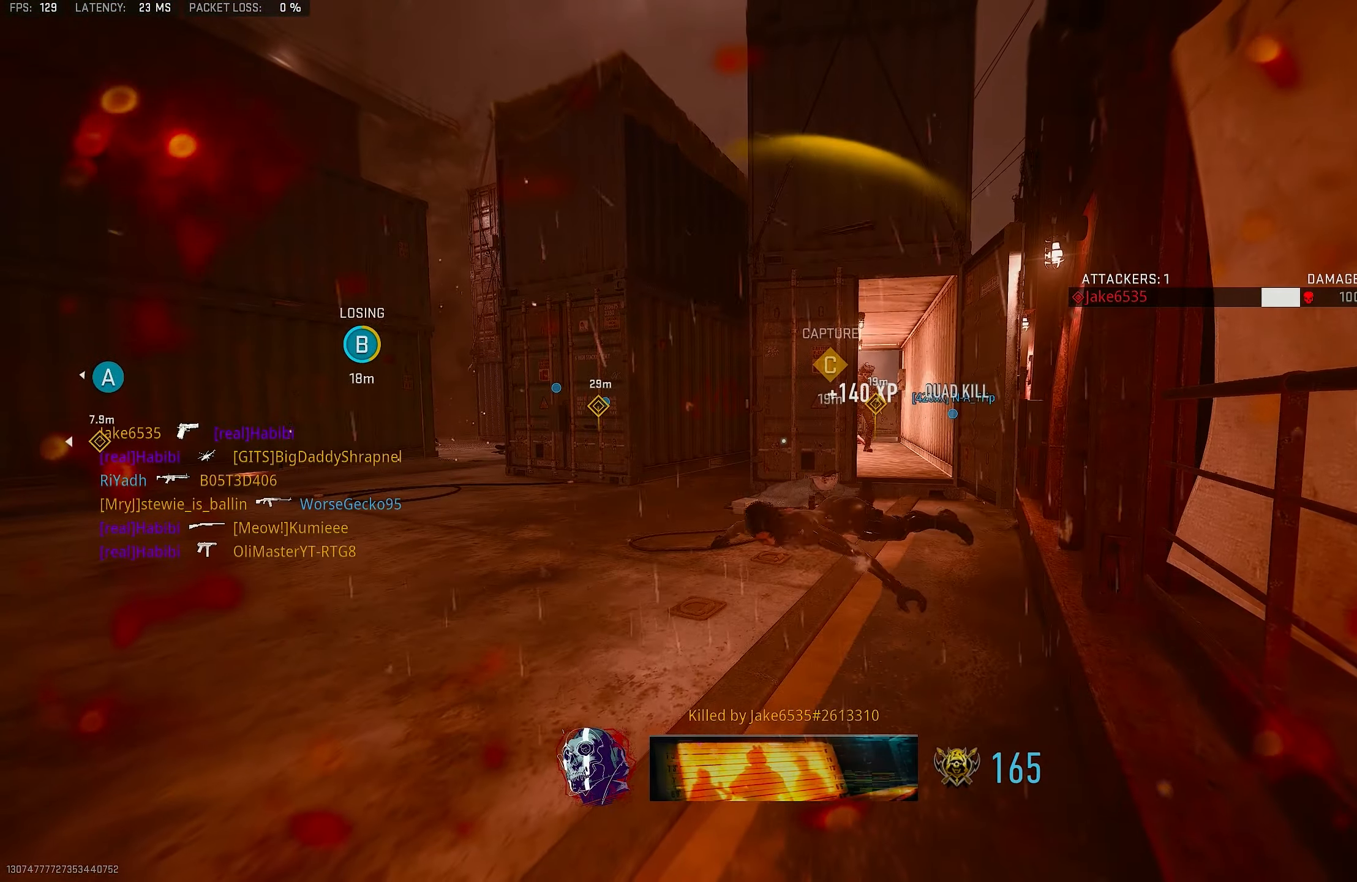
{"buttons": [], "left_stick": "up", "right_stick": "center", "events": [[33, "CROSS", "up"], [33, "SQUARE", "up"], [100, "SQUARE", "down"], [133, "SQUARE", "up"], [166, "SQUARE", "down"], [166, "left_stick", "center"], [200, "SQUARE", "up"], [300, "CROSS", "down"], [300, "SQUARE", "down"], [300, "left_stick", "up"], [366, "SQUARE", "up"], [433, "CROSS", "up"], [433, "SQUARE", "down"], [466, "SQUARE", "up"]]}
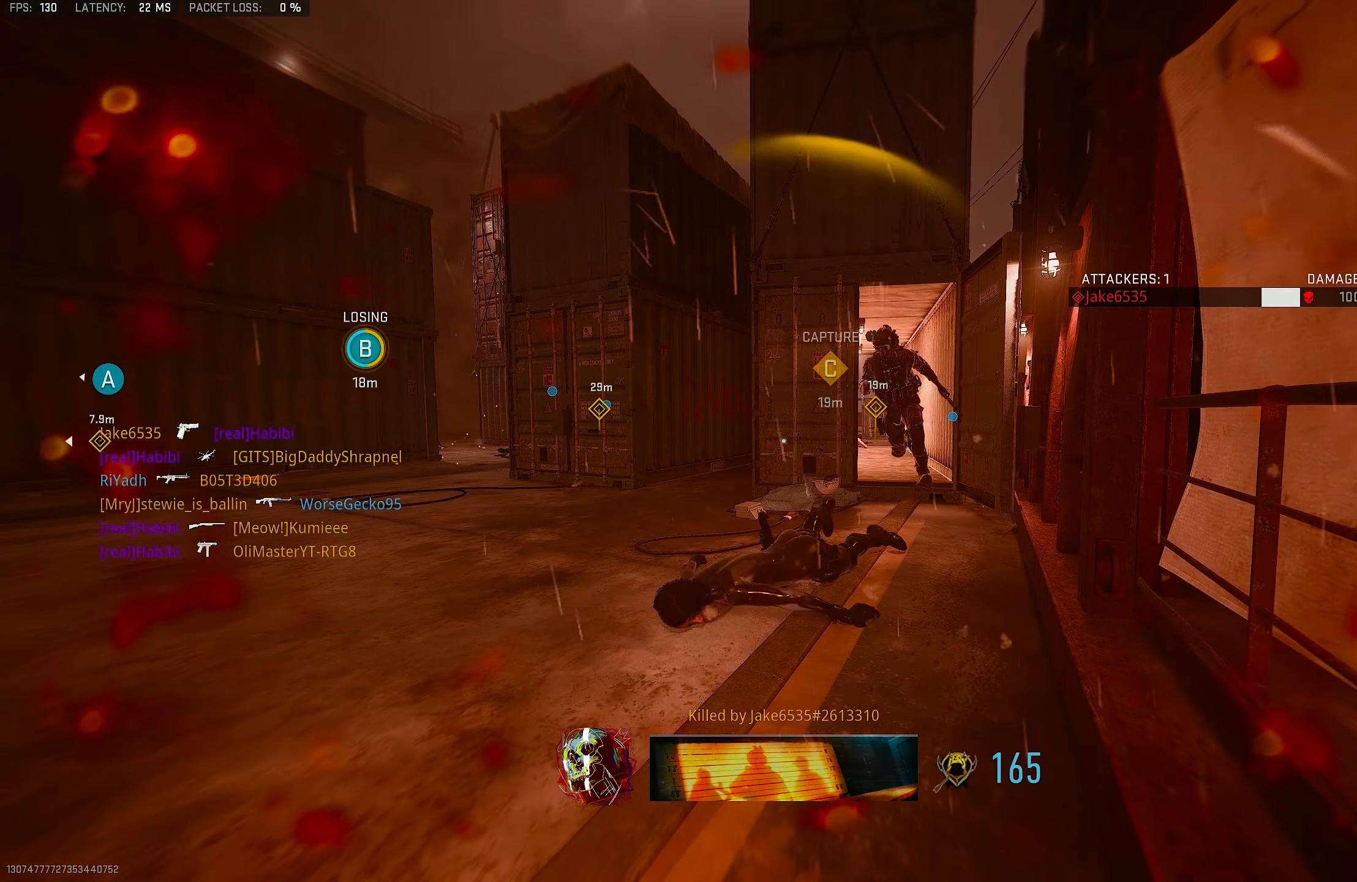
{"buttons": [], "left_stick": "up", "right_stick": "center", "events": [[66, "SQUARE", "down"], [100, "SQUARE", "up"], [166, "SQUARE", "down"], [200, "SQUARE", "up"], [300, "SQUARE", "down"], [333, "SQUARE", "up"], [400, "SQUARE", "down"], [433, "SQUARE", "up"]]}
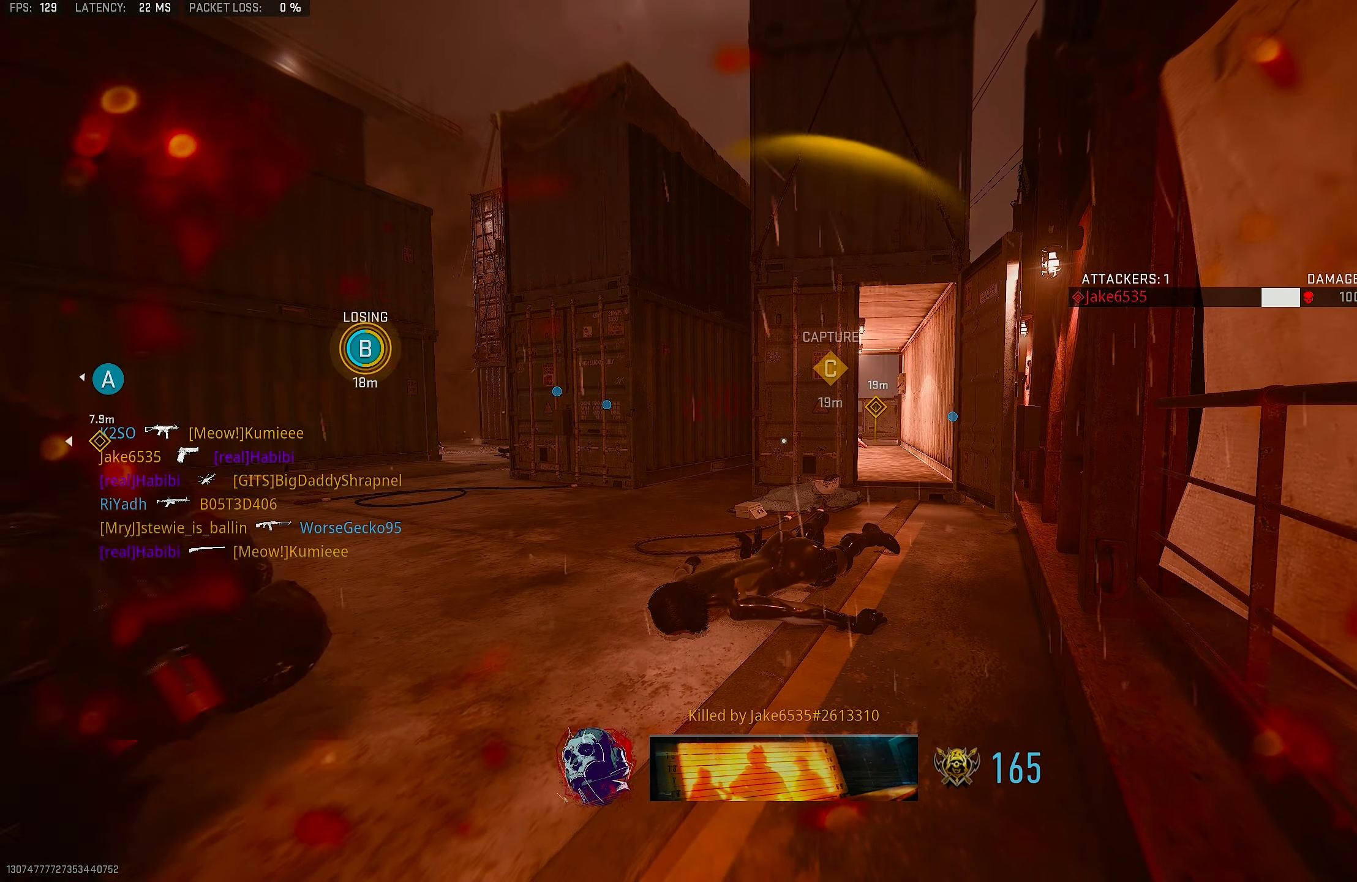
{"buttons": ["SQUARE"], "left_stick": "up", "right_stick": "center", "events": [[33, "SQUARE", "down"], [66, "SQUARE", "up"], [133, "SQUARE", "down"], [200, "SQUARE", "up"], [266, "SQUARE", "down"], [300, "SQUARE", "up"], [366, "SQUARE", "down"], [433, "SQUARE", "up"], [500, "SQUARE", "down"]]}
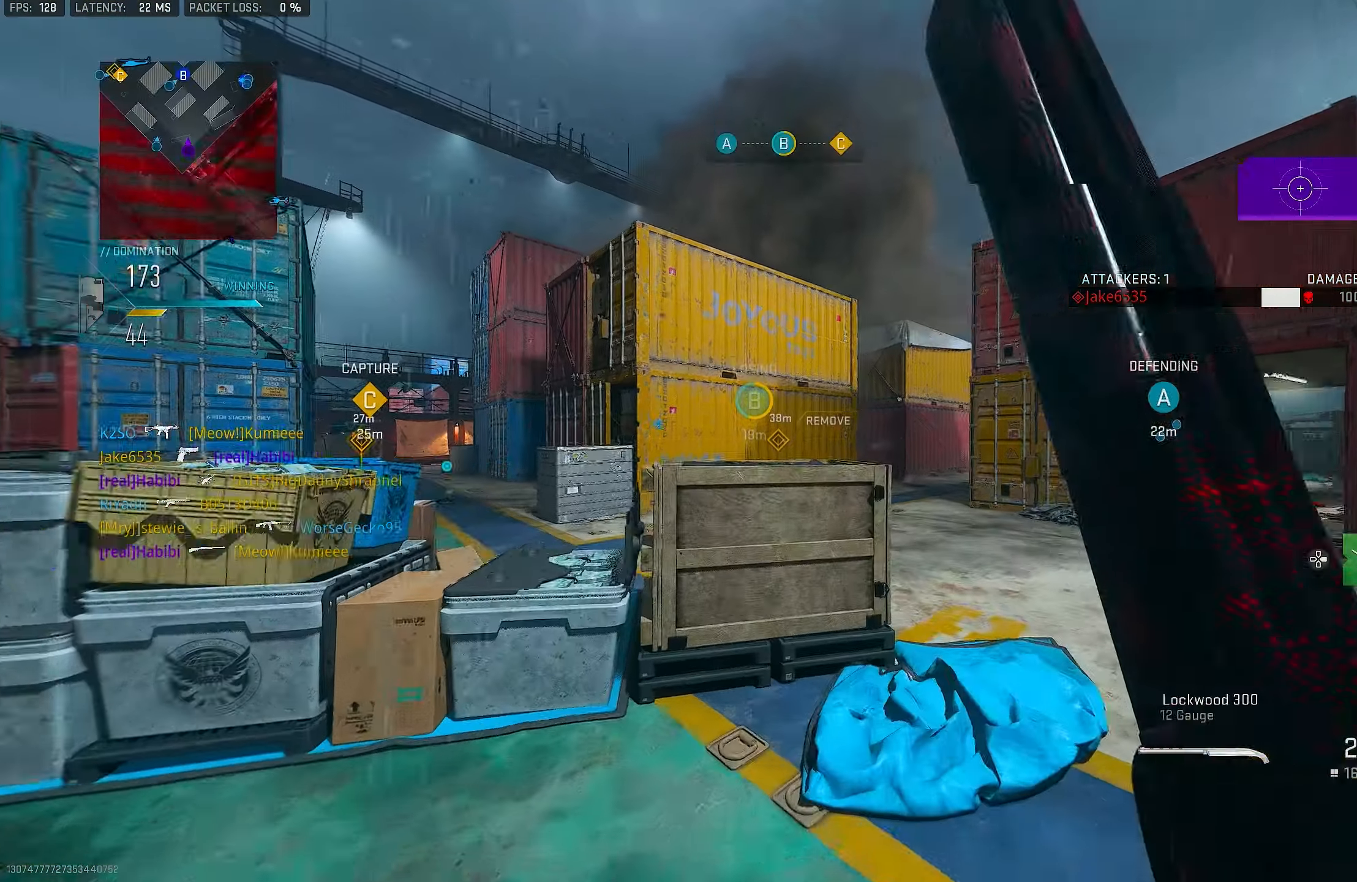
{"buttons": ["L3"], "left_stick": "up", "right_stick": "right", "events": [[33, "DPAD_RIGHT", "down"], [33, "SQUARE", "up"], [100, "DPAD_RIGHT", "up"], [200, "left_stick", "up-right"], [266, "right_stick", "right"], [400, "L3", "down"], [400, "left_stick", "up"]]}
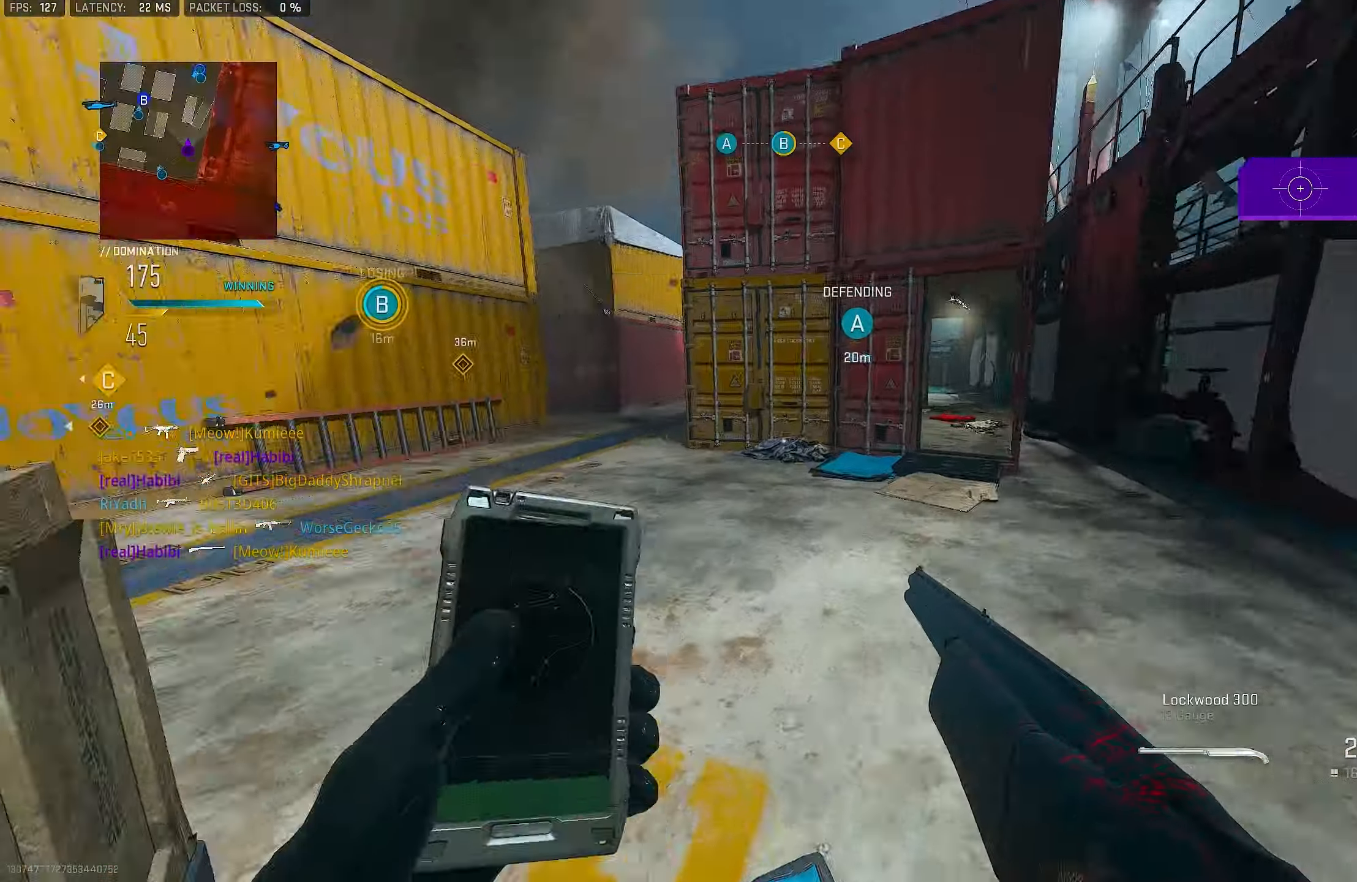
{"buttons": [], "left_stick": "up", "right_stick": "center", "events": [[33, "L3", "up"], [33, "right_stick", "left"], [166, "L3", "down"], [300, "right_stick", "center"], [333, "L3", "up"], [333, "R3", "down"], [467, "R3", "up"]]}
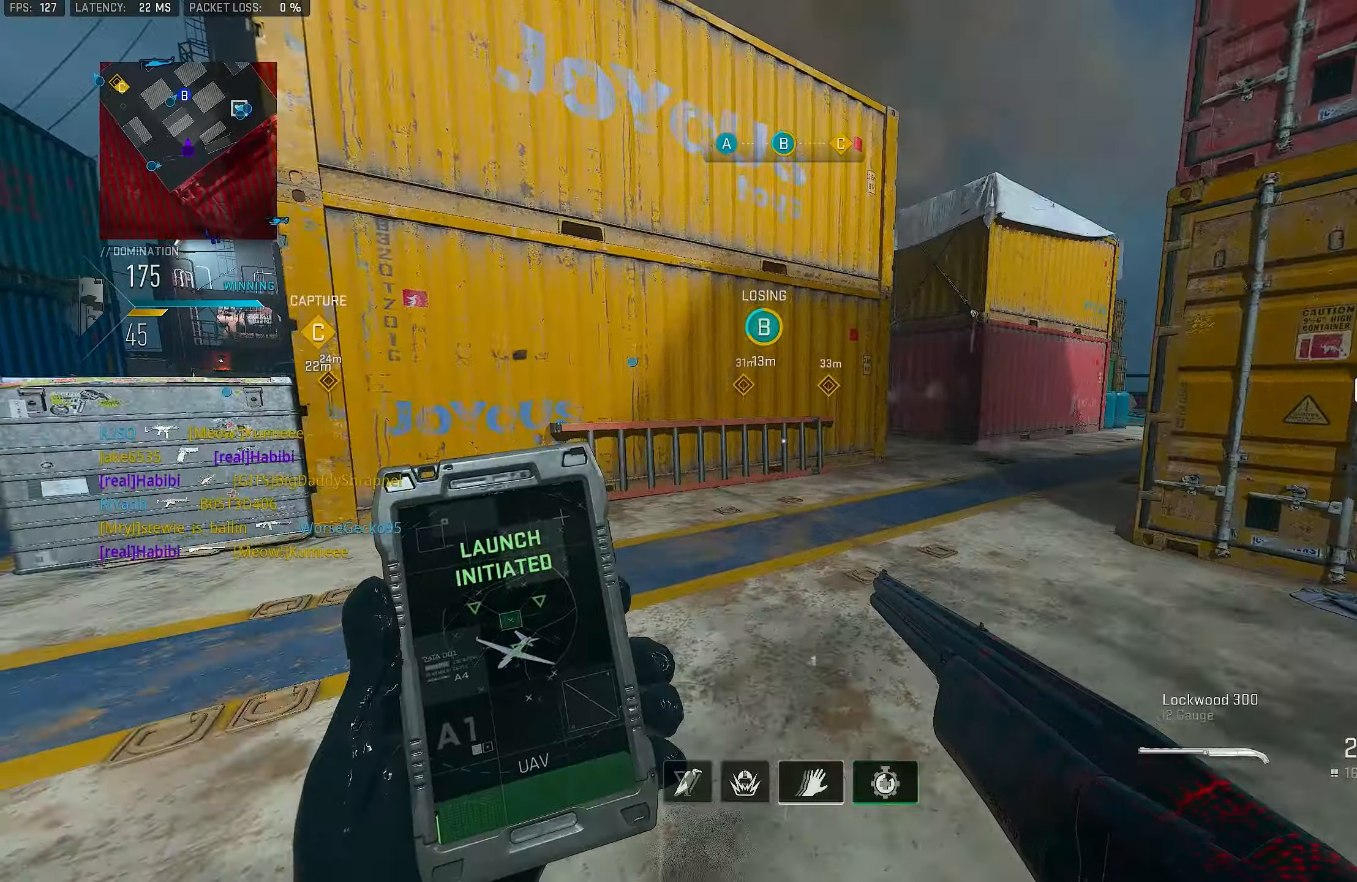
{"buttons": [], "left_stick": "up", "right_stick": "right", "events": [[300, "right_stick", "right"]]}
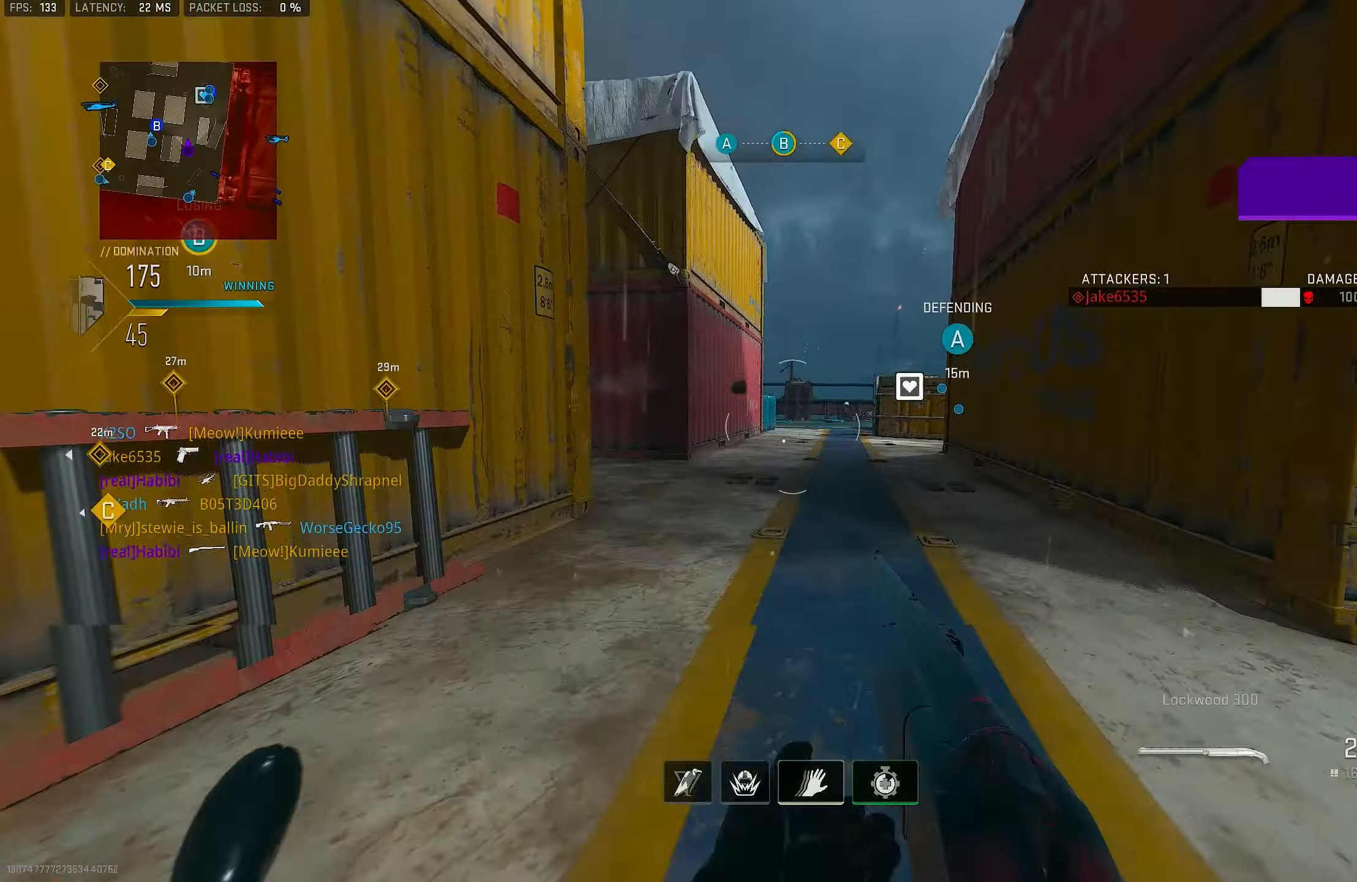
{"buttons": [], "left_stick": "up", "right_stick": "center", "events": [[67, "L1", "down"], [167, "L1", "up"], [167, "right_stick", "center"], [333, "CROSS", "down"], [467, "CROSS", "up"]]}
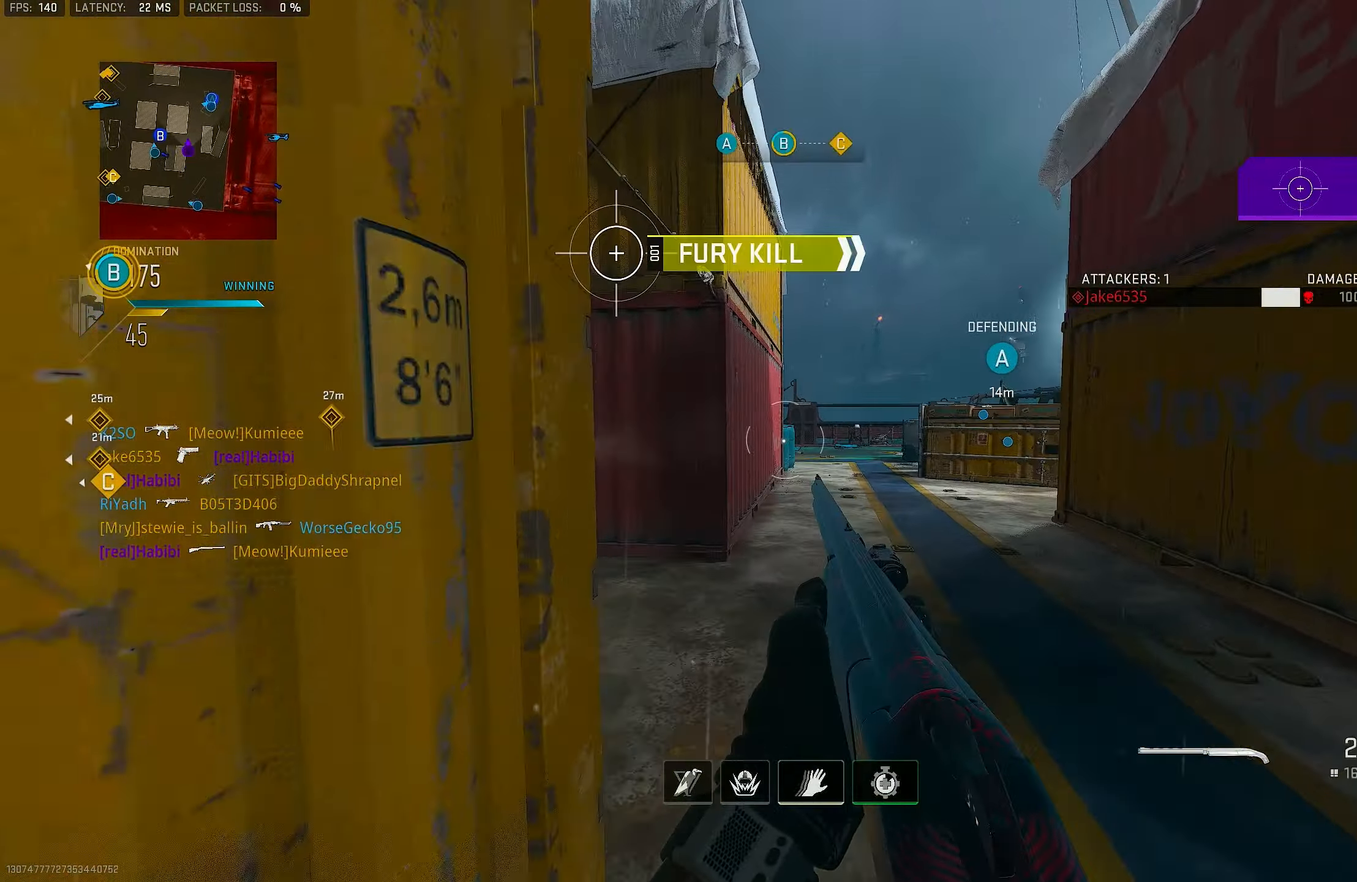
{"buttons": ["L1"], "left_stick": "up-right", "right_stick": "left", "events": [[133, "L3", "down"], [267, "right_stick", "left"], [333, "L3", "up"], [433, "left_stick", "up-right"], [467, "L1", "down"]]}
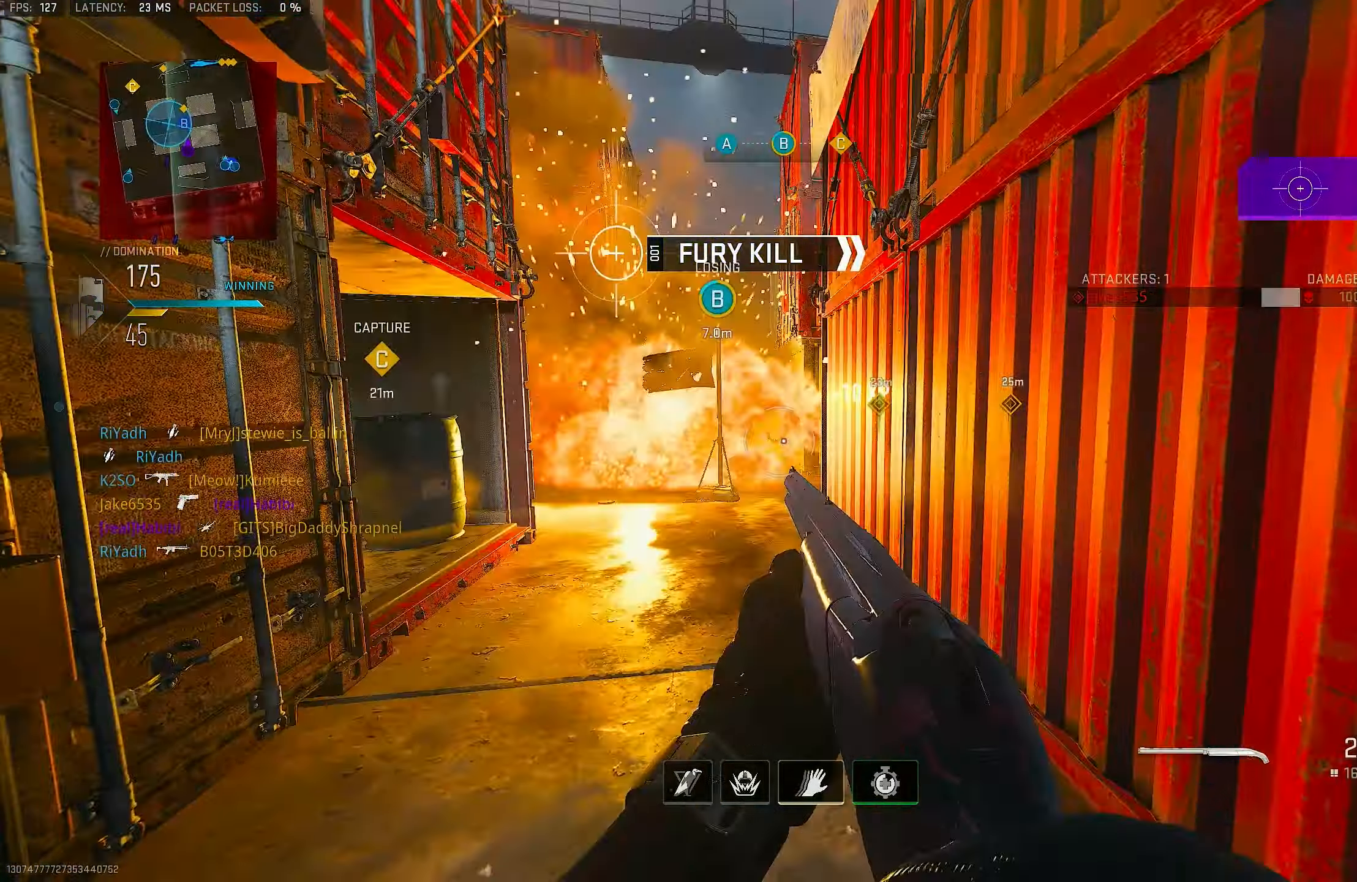
{"buttons": [], "left_stick": "right", "right_stick": "right", "events": [[133, "left_stick", "right"], [200, "L1", "up"], [367, "right_stick", "right"]]}
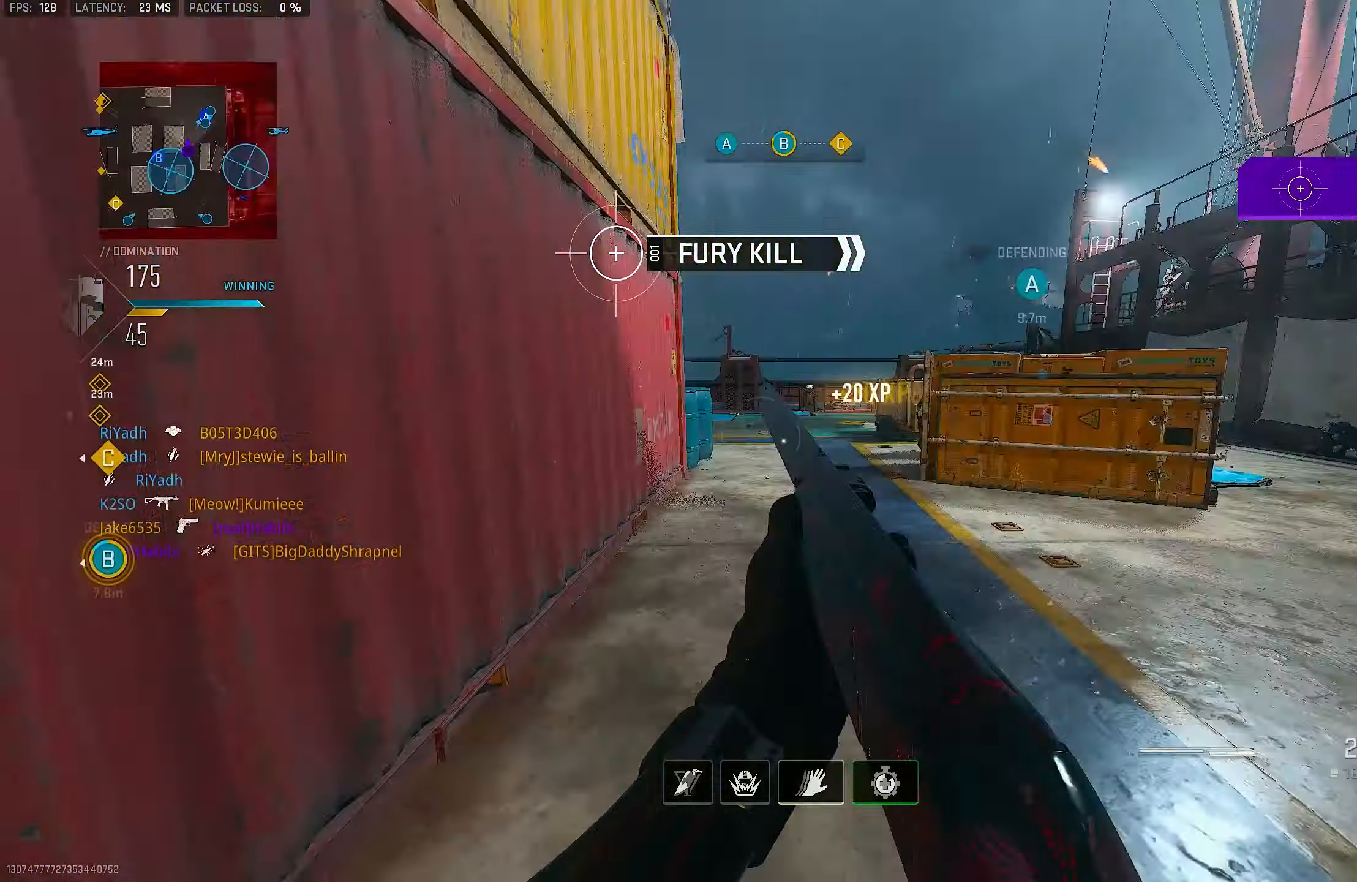
{"buttons": [], "left_stick": "up", "right_stick": "left", "events": [[133, "left_stick", "up"], [200, "L3", "down"], [233, "right_stick", "center"], [300, "L3", "up"], [500, "right_stick", "left"]]}
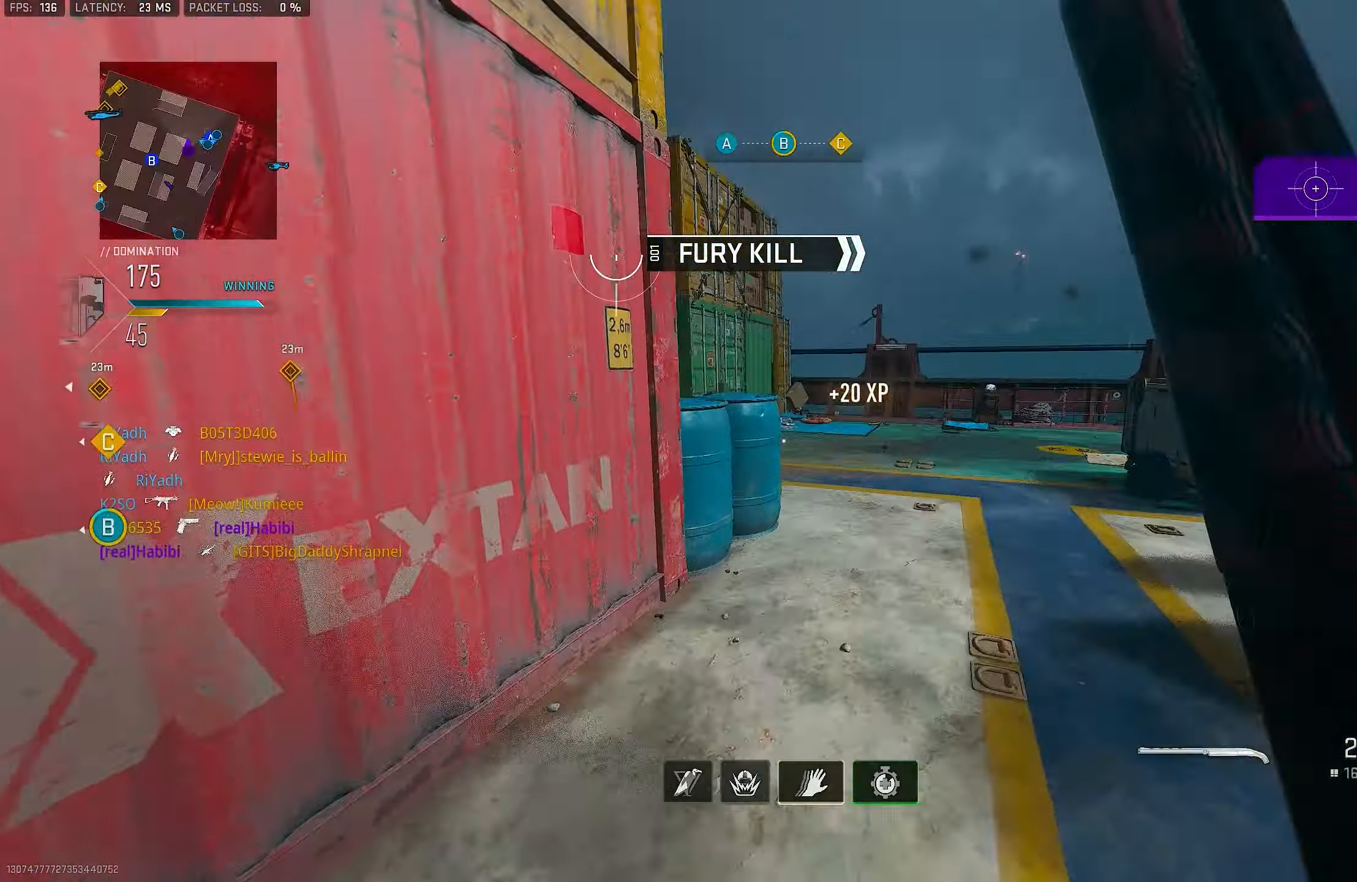
{"buttons": ["L1"], "left_stick": "up-right", "right_stick": "up-left", "events": [[167, "right_stick", "center"], [300, "right_stick", "left"], [400, "L1", "down"], [467, "left_stick", "up-right"], [467, "right_stick", "up-left"]]}
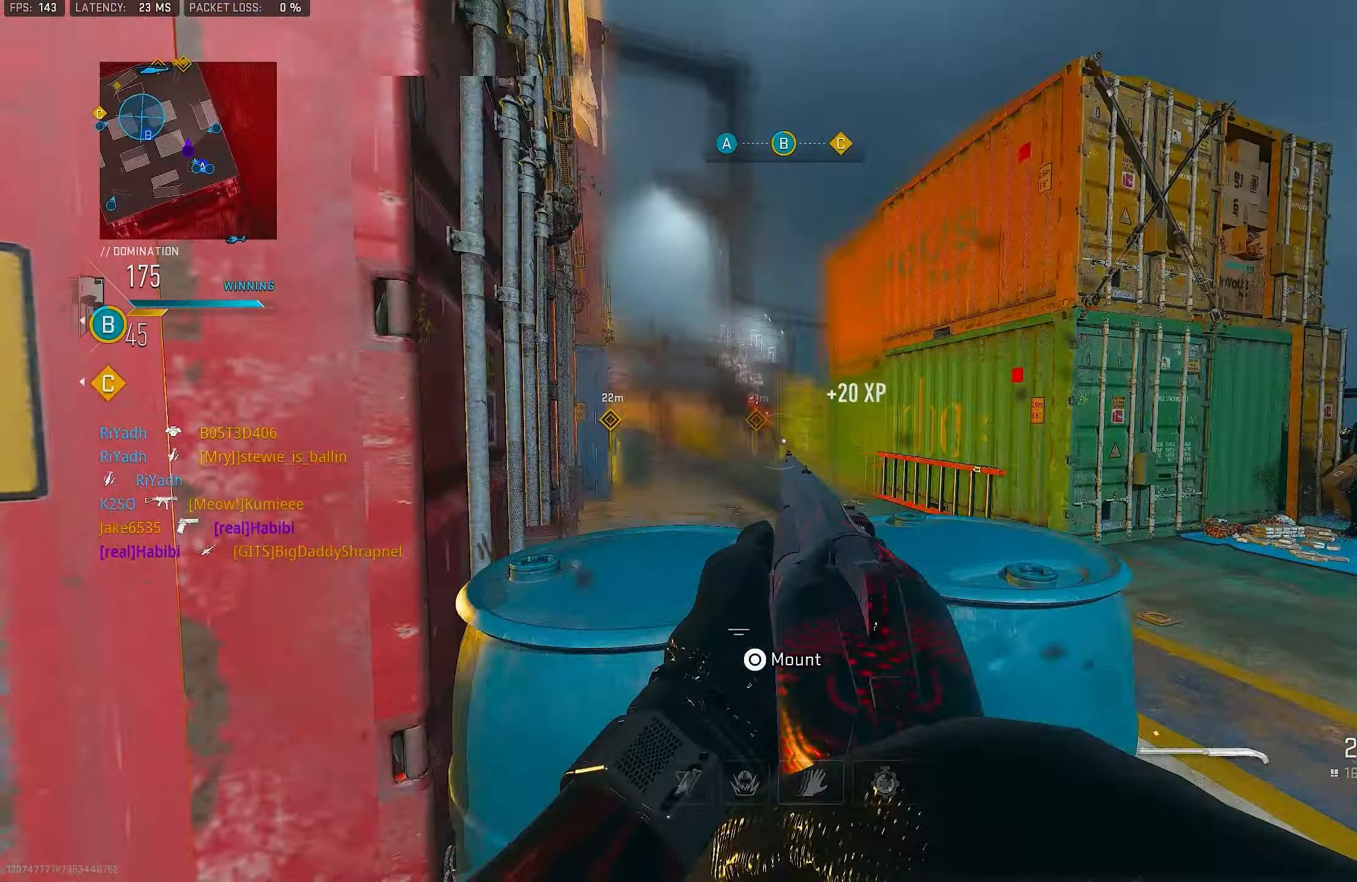
{"buttons": [], "left_stick": "right", "right_stick": "center", "events": [[300, "left_stick", "right"], [333, "L1", "up"], [333, "R2", "down"], [333, "right_stick", "up"], [433, "R2", "up"], [433, "right_stick", "center"]]}
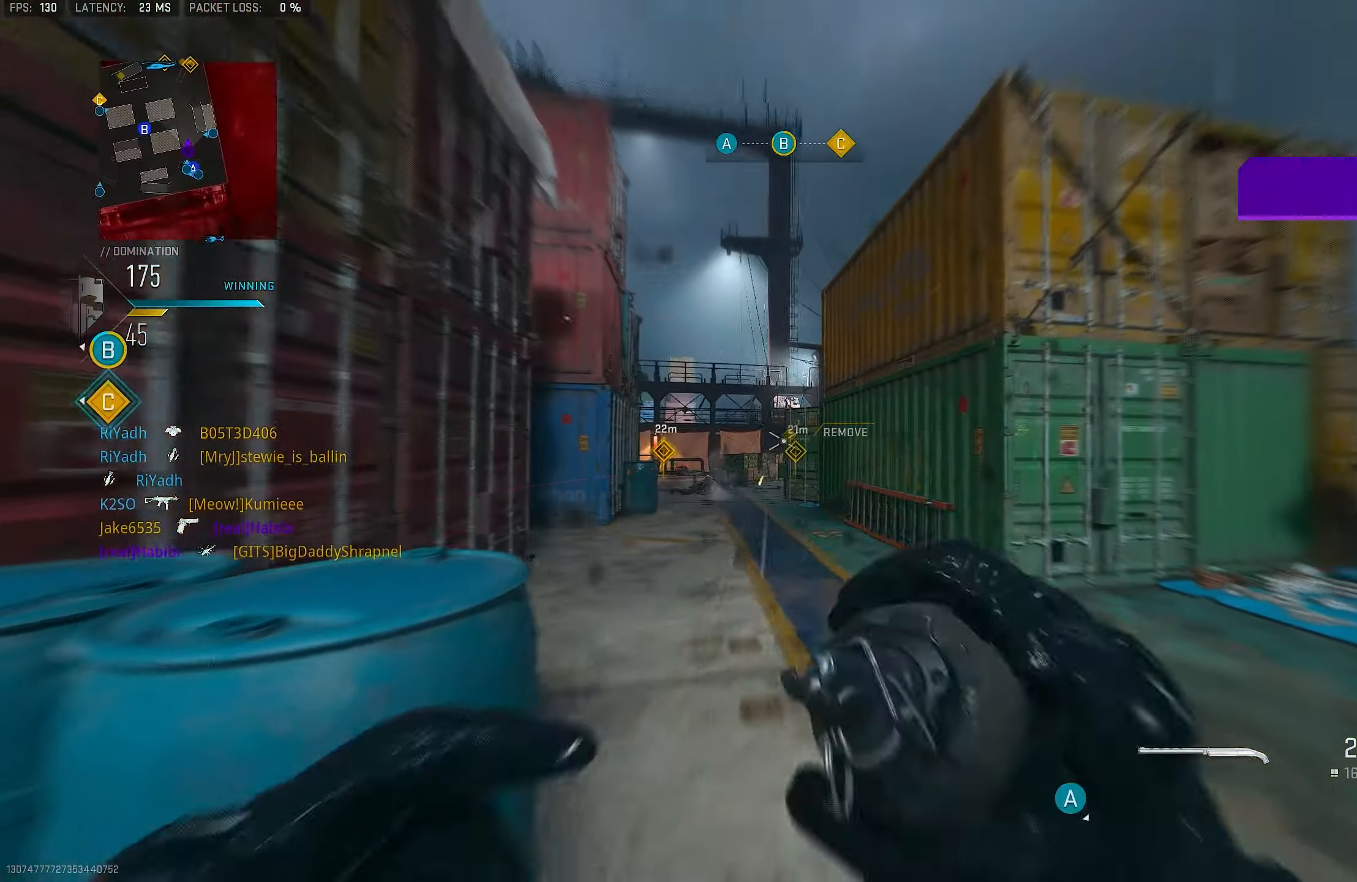
{"buttons": [], "left_stick": "up-left", "right_stick": "down", "events": [[133, "right_stick", "up-left"], [300, "right_stick", "left"], [367, "right_stick", "center"], [500, "left_stick", "up-left"], [500, "right_stick", "down"]]}
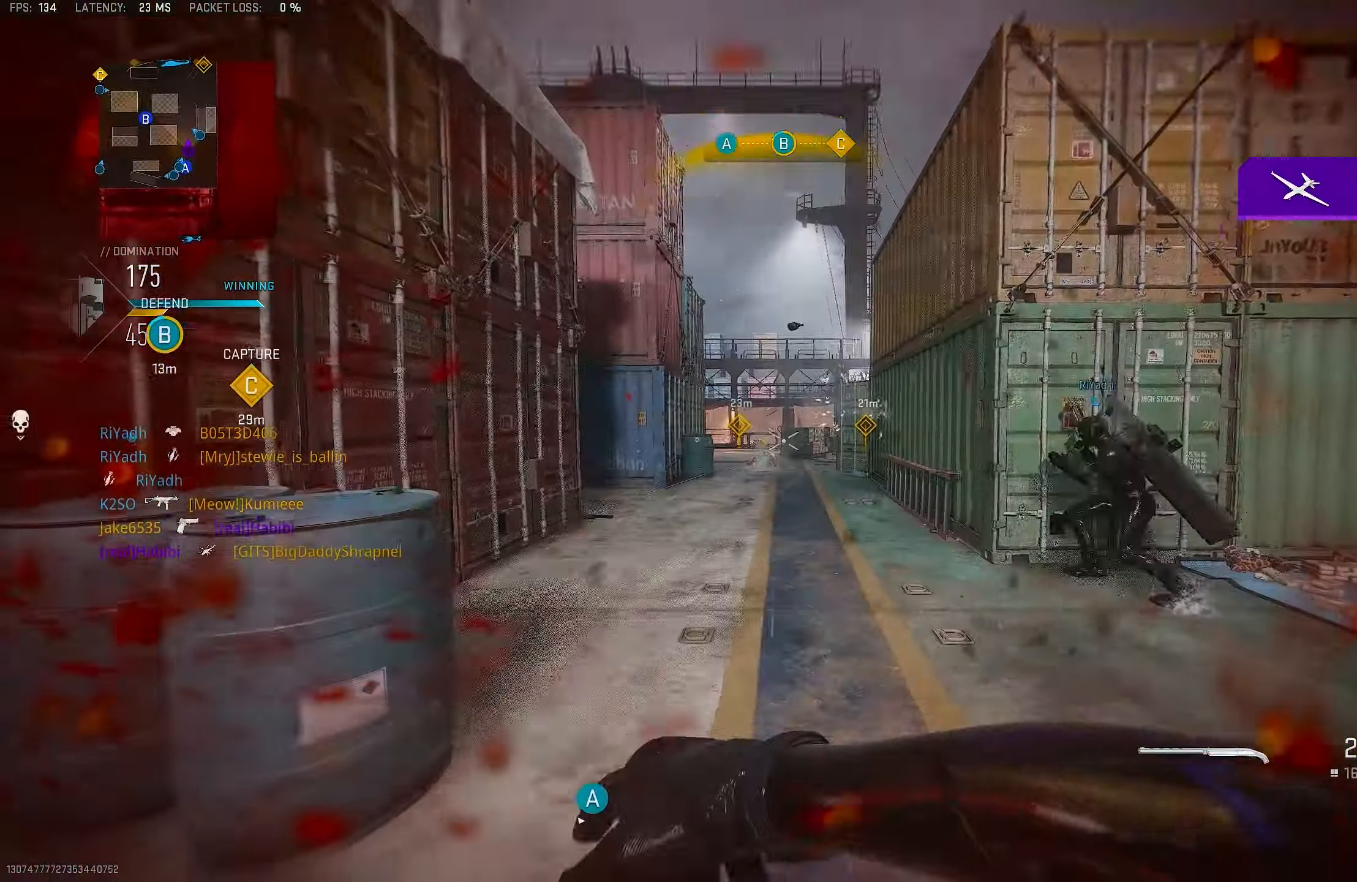
{"buttons": ["L1"], "left_stick": "up-left", "right_stick": "center", "events": [[200, "L1", "down"], [200, "right_stick", "center"]]}
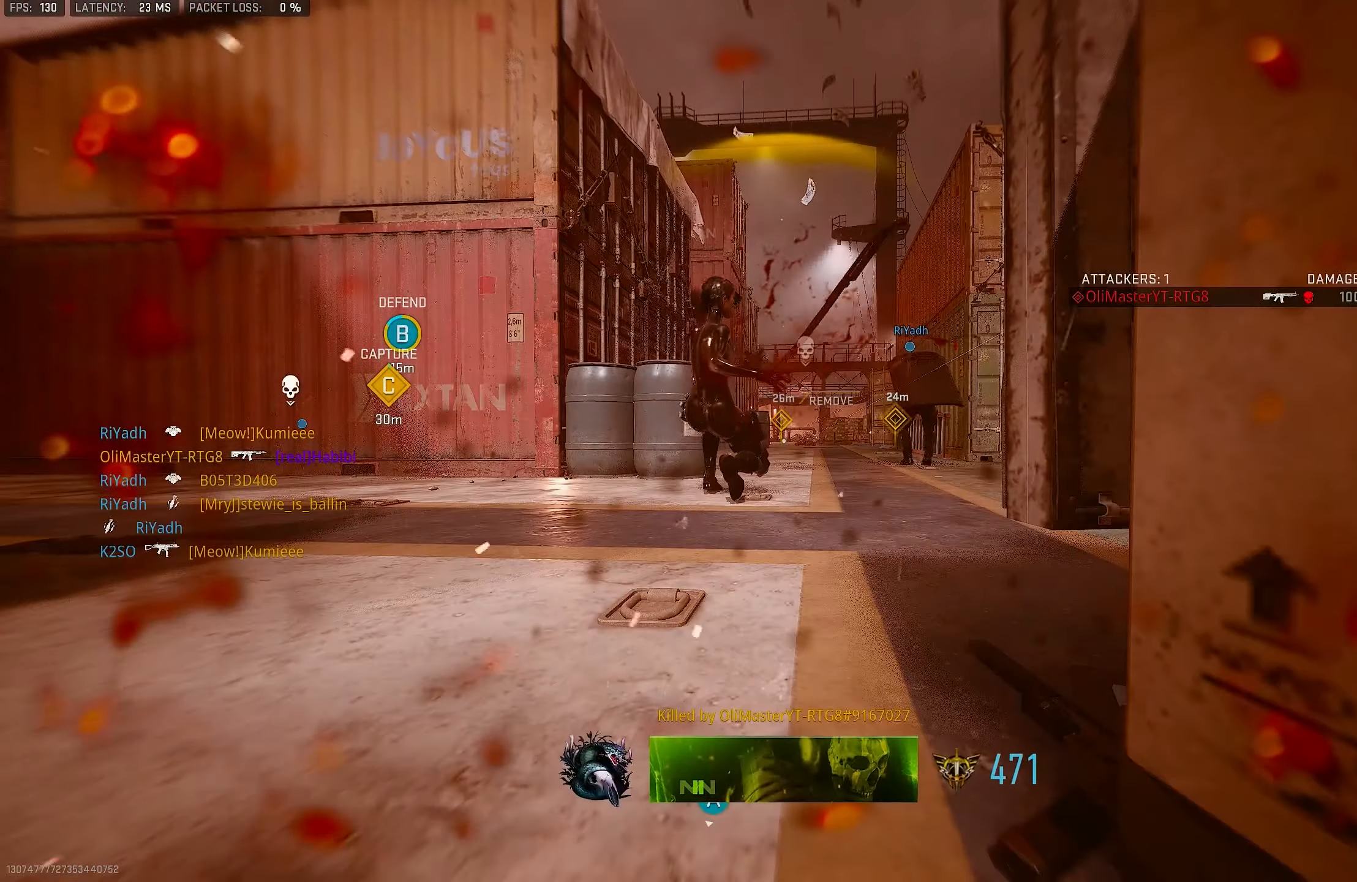
{"buttons": ["SQUARE"], "left_stick": "up-left", "right_stick": "center", "events": [[33, "left_stick", "left"], [33, "right_stick", "up"], [133, "right_stick", "center"], [200, "L1", "up"], [267, "SQUARE", "down"], [333, "SQUARE", "up"], [400, "CROSS", "down"], [434, "SQUARE", "down"], [500, "CROSS", "up"], [500, "left_stick", "up-left"]]}
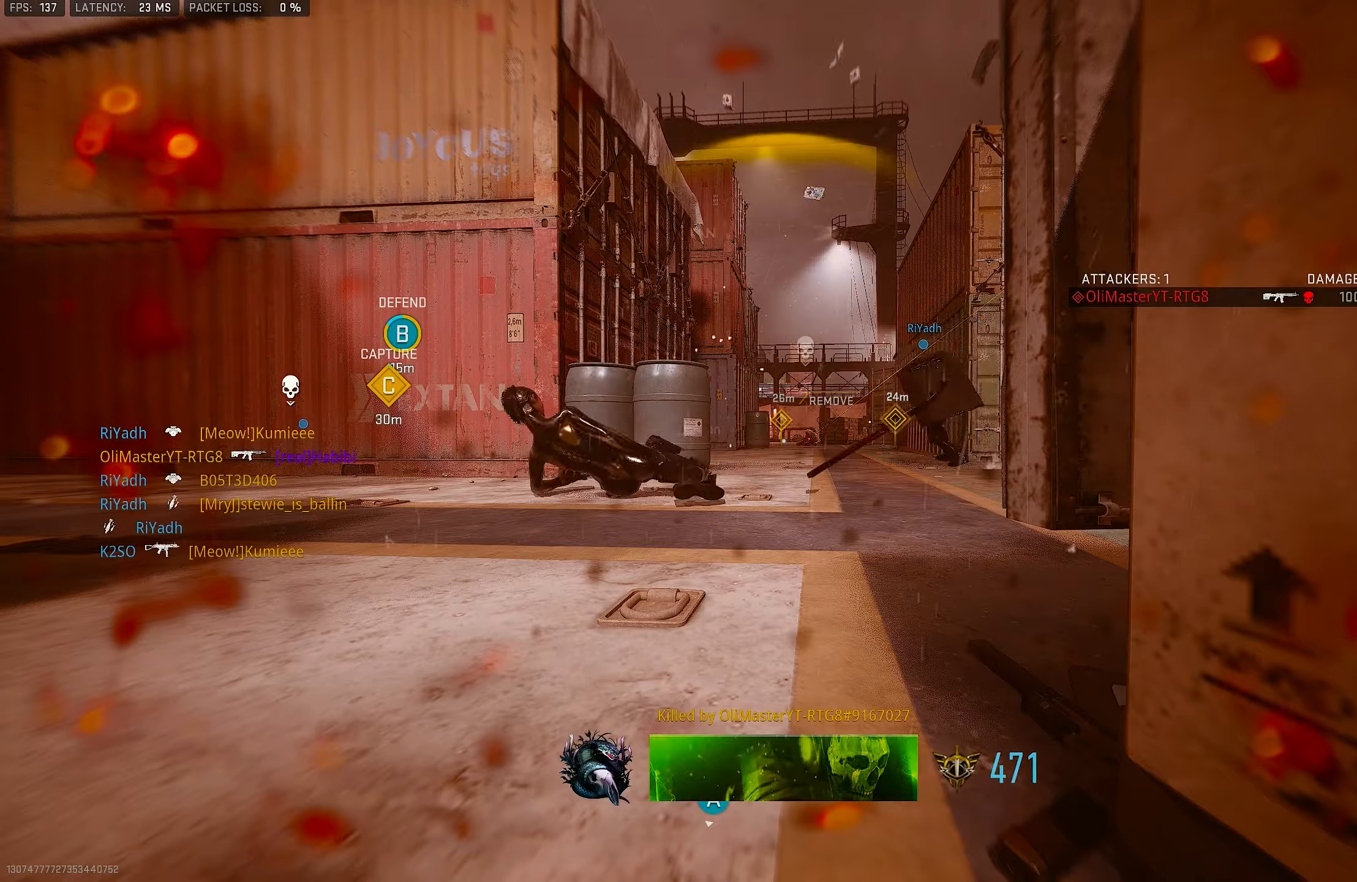
{"buttons": ["SQUARE"], "left_stick": "up-left", "right_stick": "center", "events": [[34, "SQUARE", "up"], [134, "TOUCHPAD", "down"], [200, "TOUCHPAD", "up"], [467, "SQUARE", "down"]]}